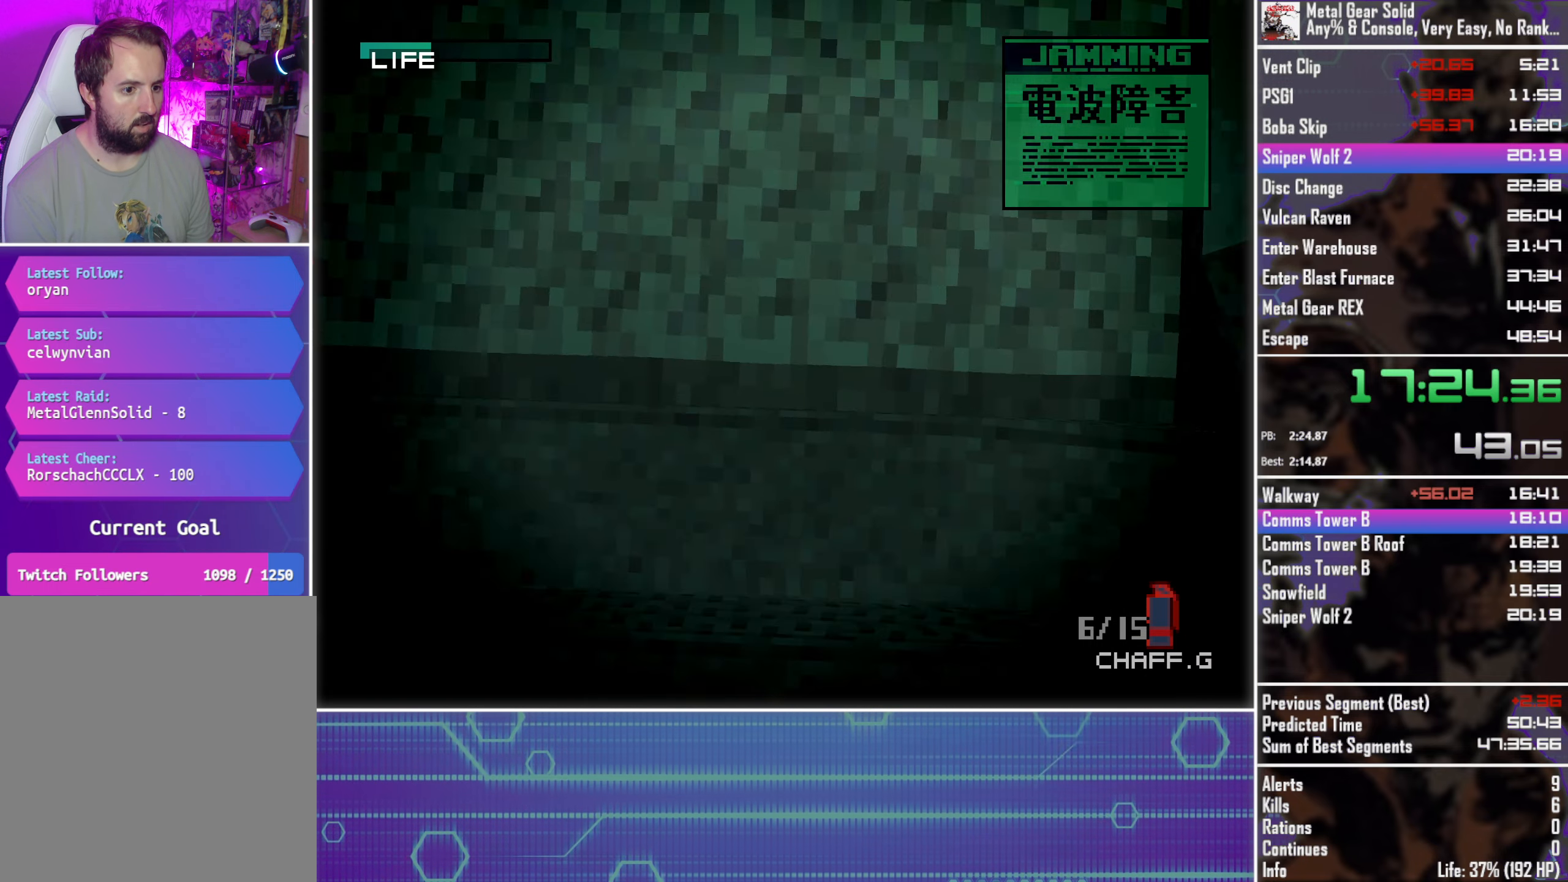
Gameplay with a controller (PlayStation layout); each line is a JSON object with the inputs held at the frame after it. "events" lists button and stick changes between this image and that frame as [ms after this image, input, new state], when the widget could be followed in between. Not read: R3 right_stick.
{"buttons": ["R2"], "left_stick": "center"}
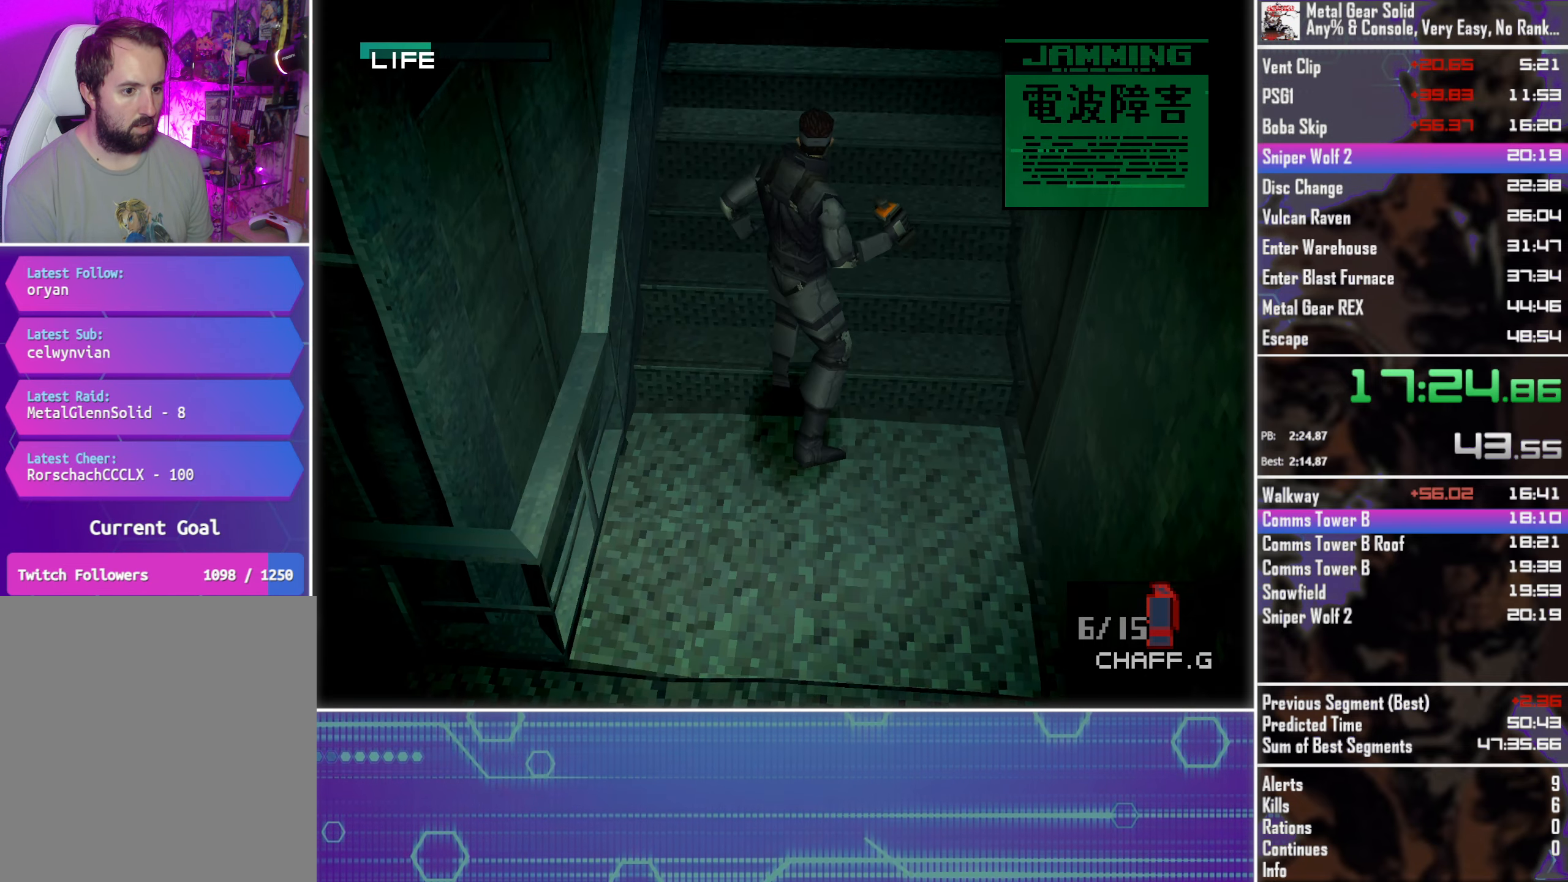
{"buttons": ["R2"], "left_stick": "center", "events": []}
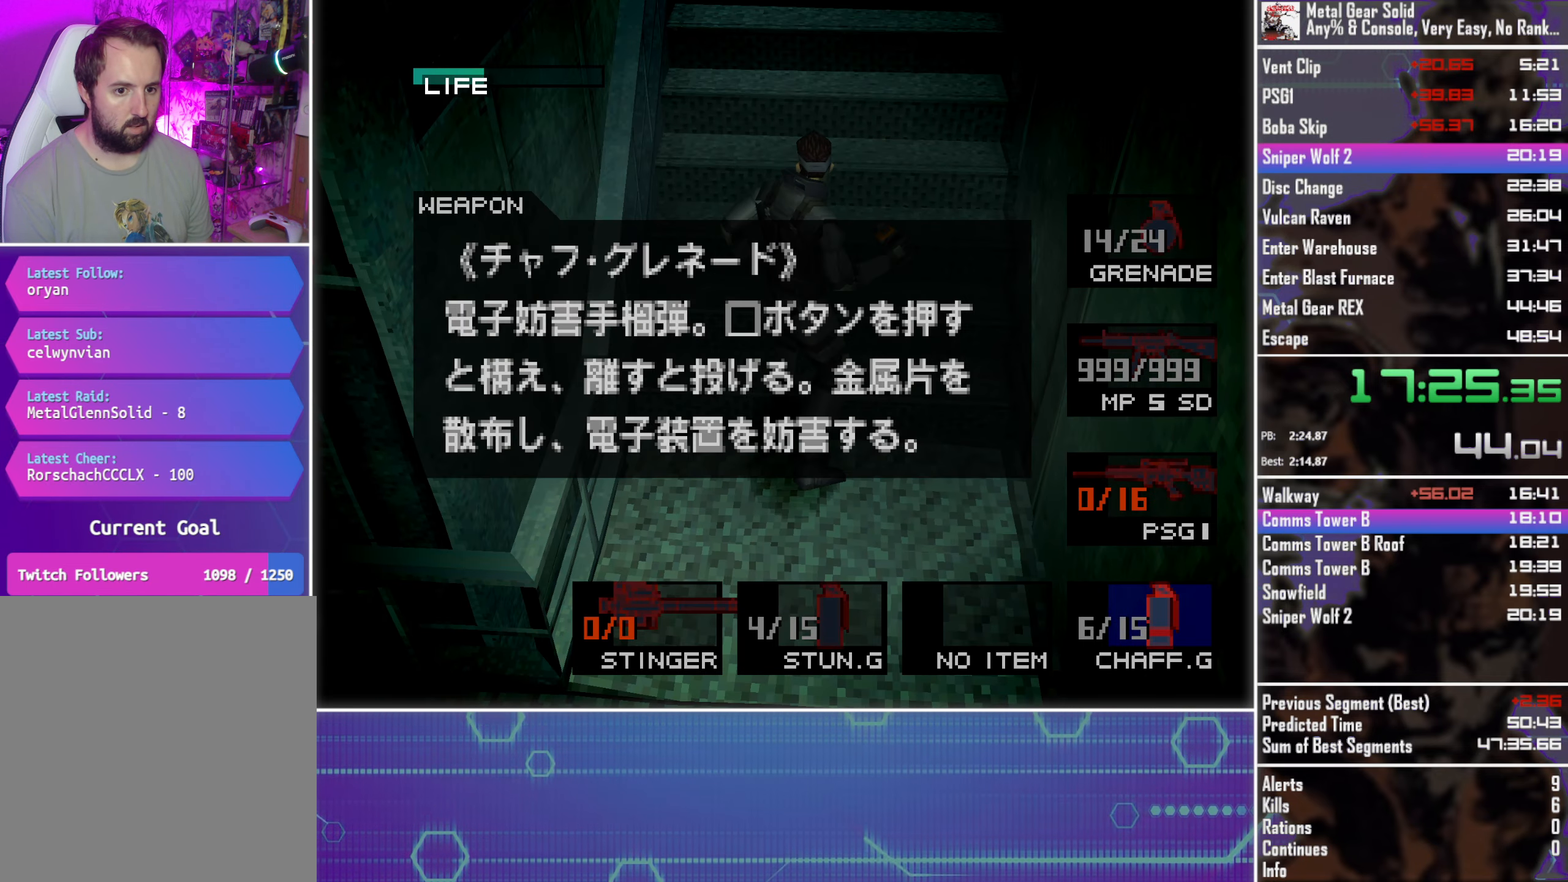
{"buttons": ["R2"], "left_stick": "center", "events": [[17, "DPAD_DOWN", "down"], [100, "DPAD_DOWN", "up"], [183, "DPAD_DOWN", "down"], [283, "DPAD_DOWN", "up"], [383, "DPAD_DOWN", "down"], [500, "DPAD_DOWN", "up"]]}
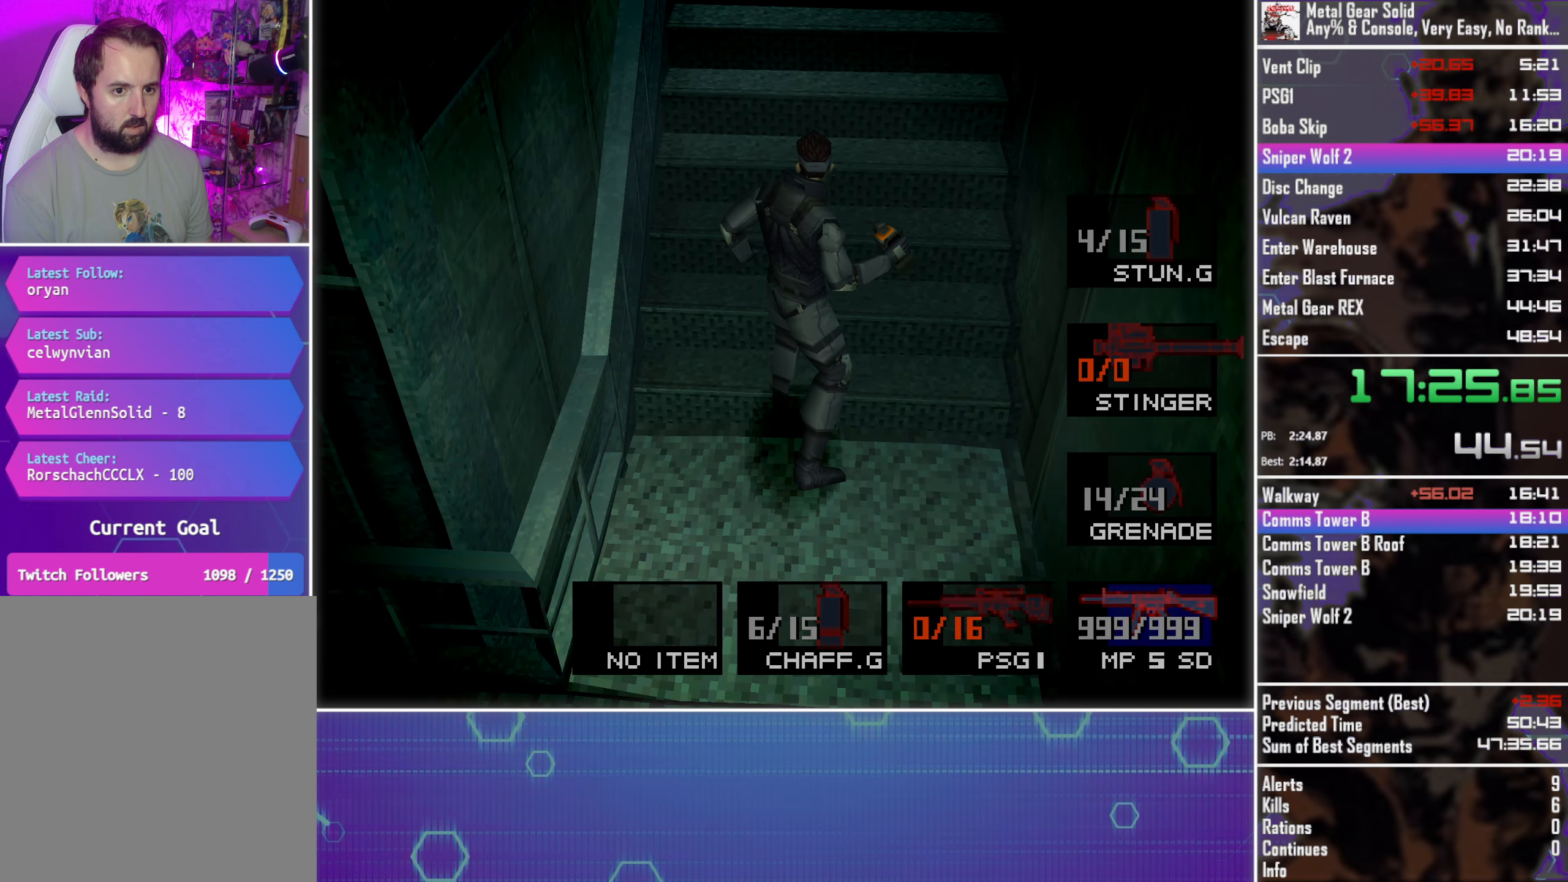
{"buttons": [], "left_stick": "center", "events": [[234, "DPAD_DOWN", "down"], [350, "DPAD_DOWN", "up"], [467, "R2", "up"]]}
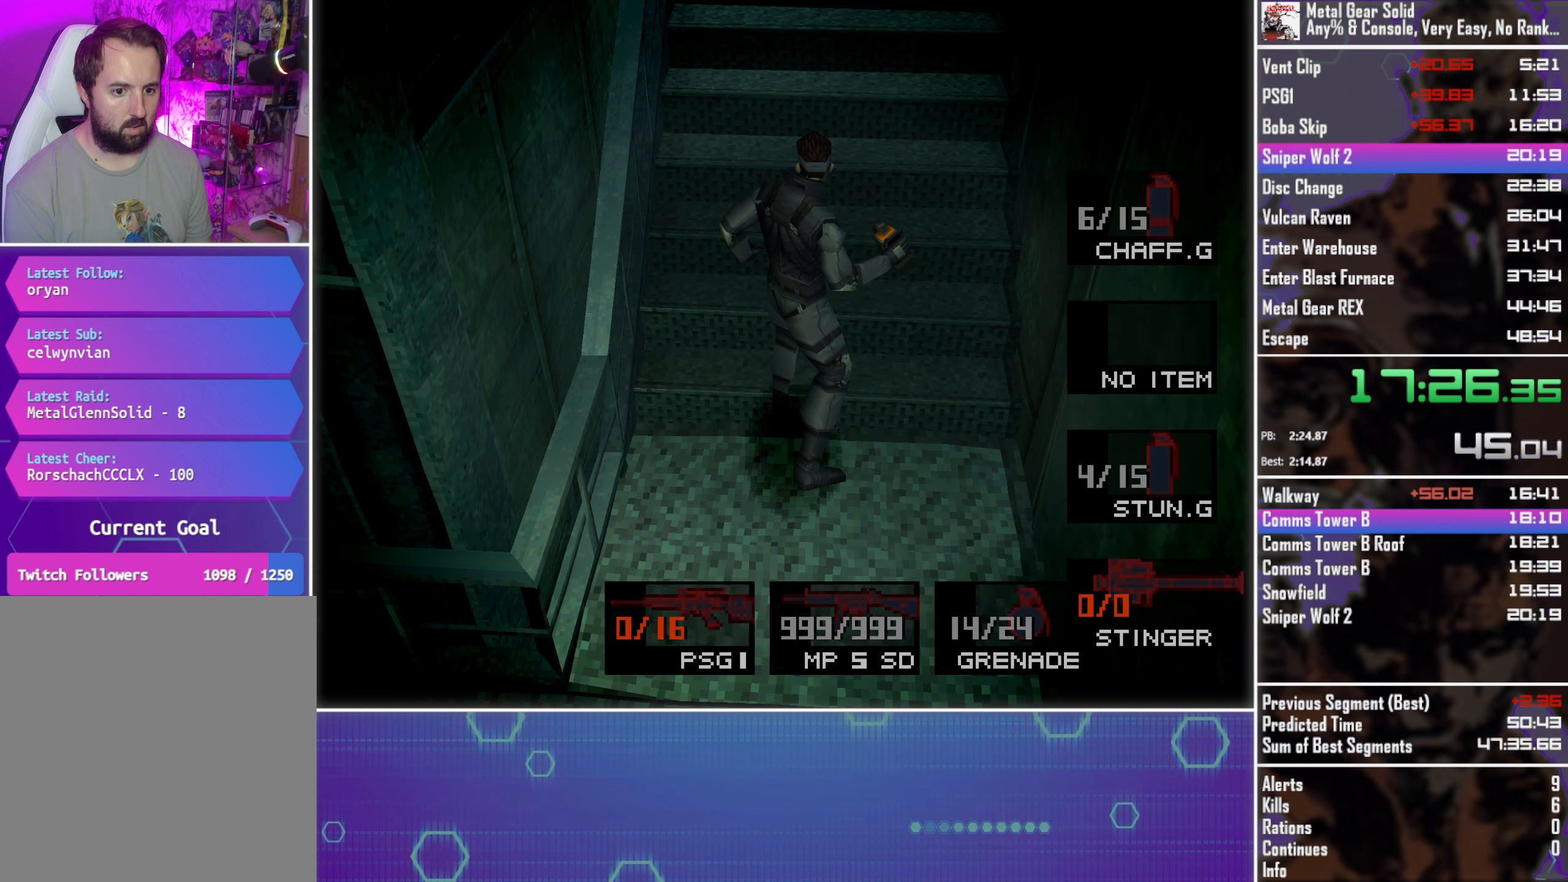
{"buttons": ["L2"], "left_stick": "center", "events": [[34, "L2", "down"]]}
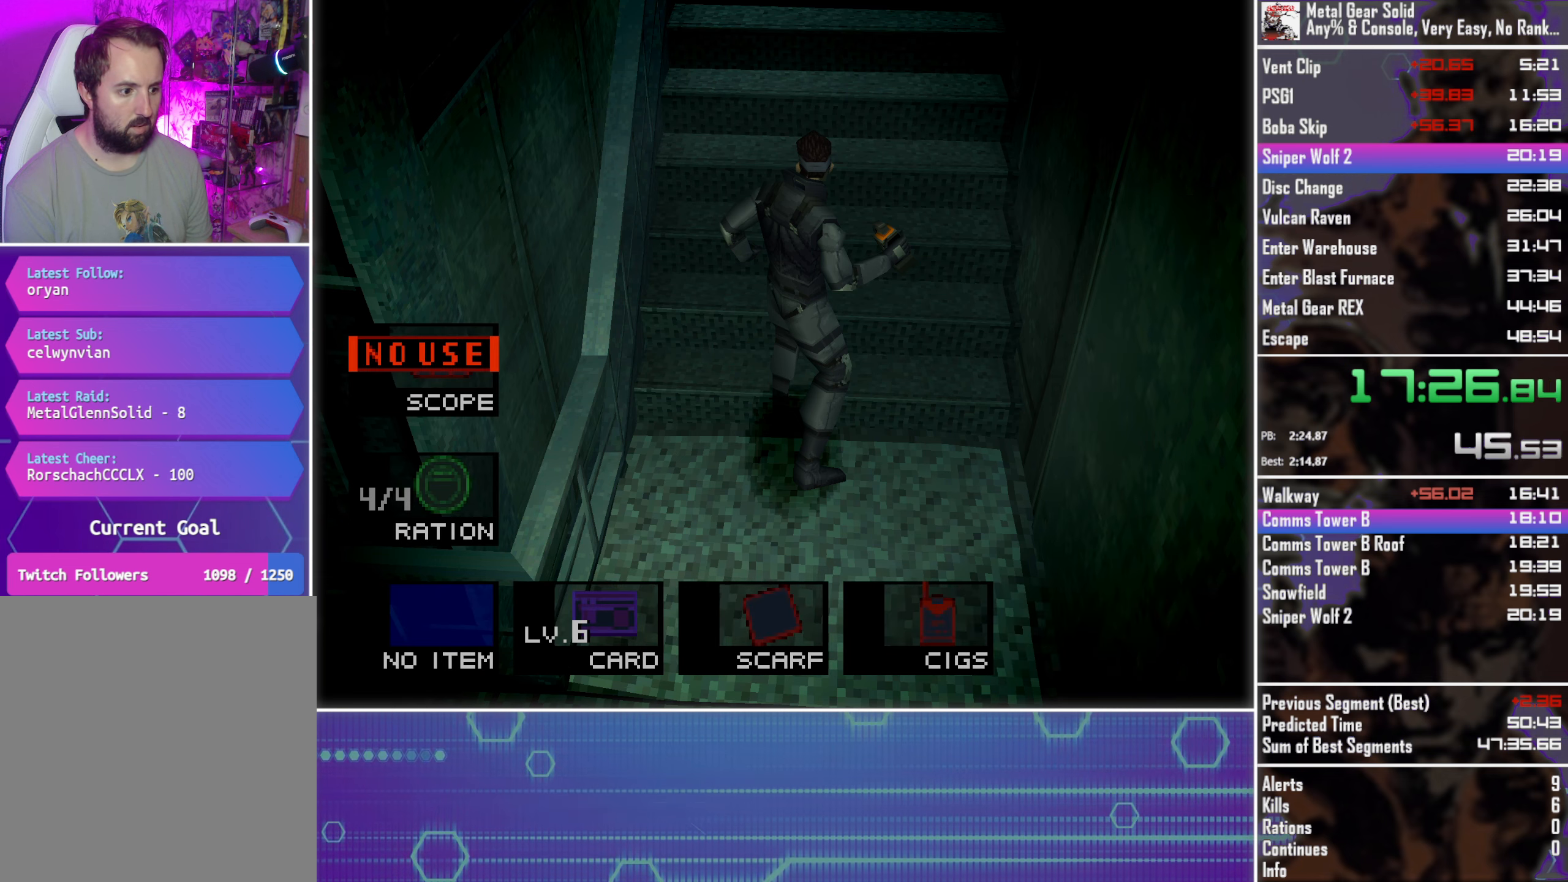
{"buttons": ["DPAD_UP"], "left_stick": "center", "events": [[234, "DPAD_DOWN", "down"], [300, "DPAD_DOWN", "up"], [384, "L2", "up"], [417, "DPAD_UP", "down"], [434, "DPAD_RIGHT", "down"], [450, "DPAD_RIGHT", "up"]]}
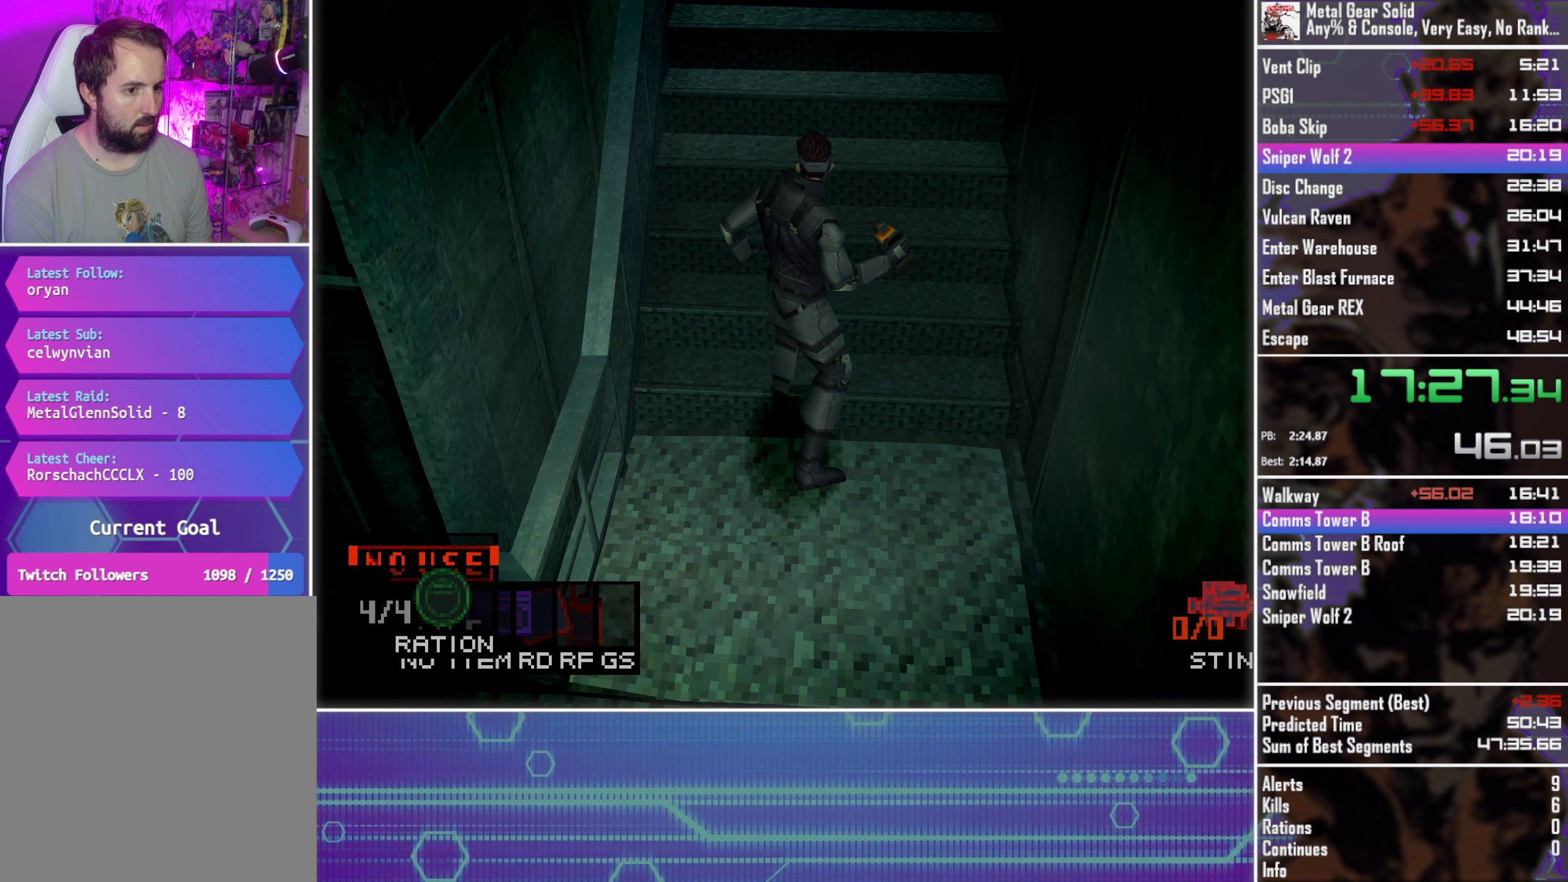
{"buttons": ["DPAD_UP"], "left_stick": "center", "events": [[200, "DPAD_LEFT", "down"], [417, "DPAD_LEFT", "up"]]}
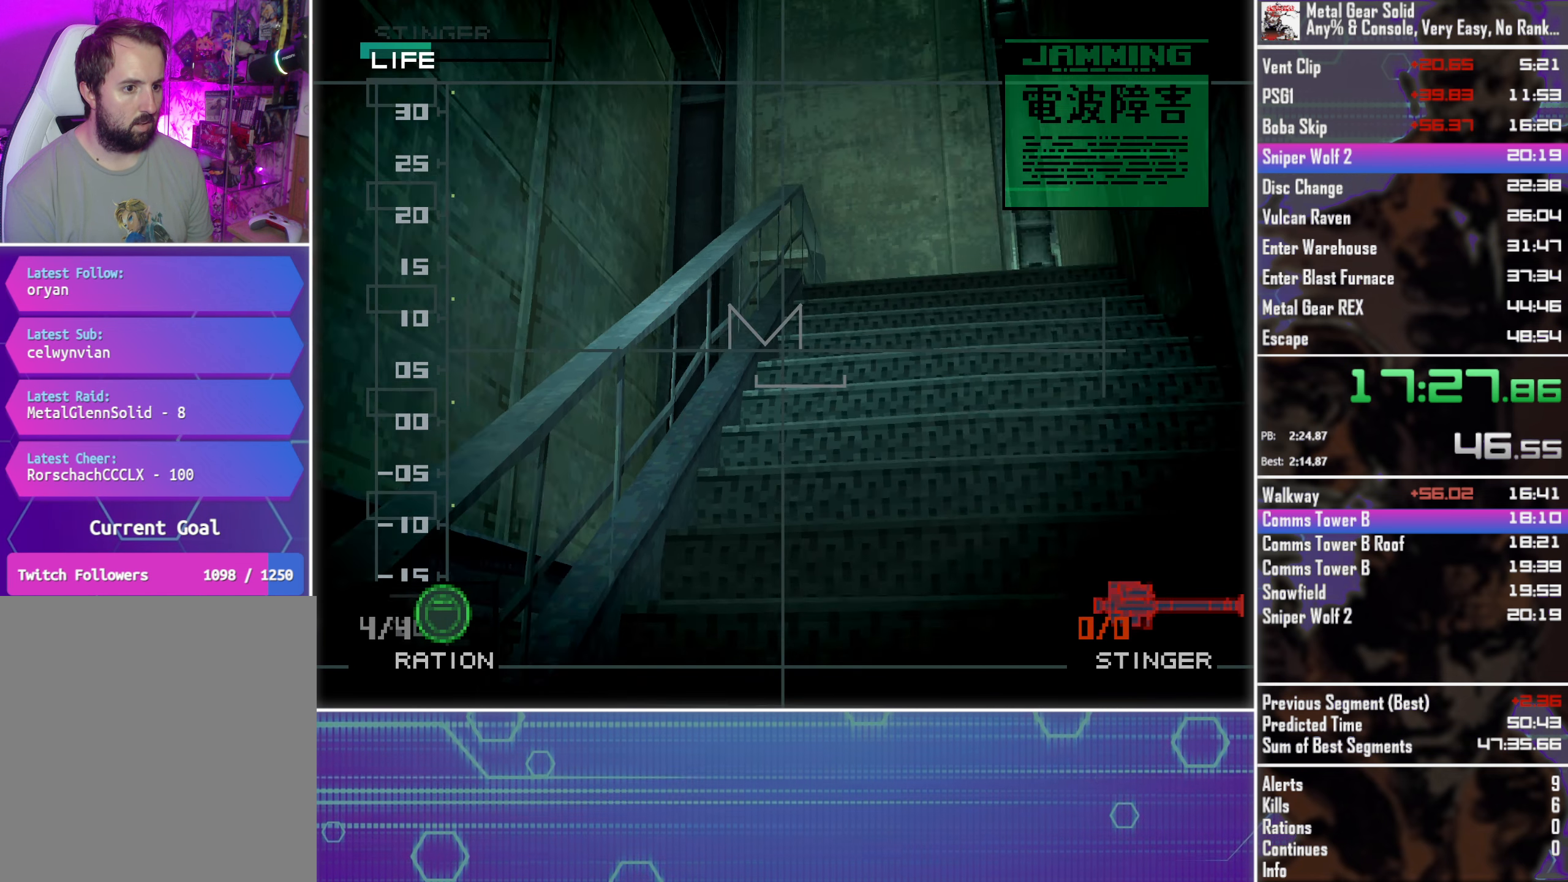
{"buttons": [], "left_stick": "center", "events": [[34, "DPAD_UP", "up"]]}
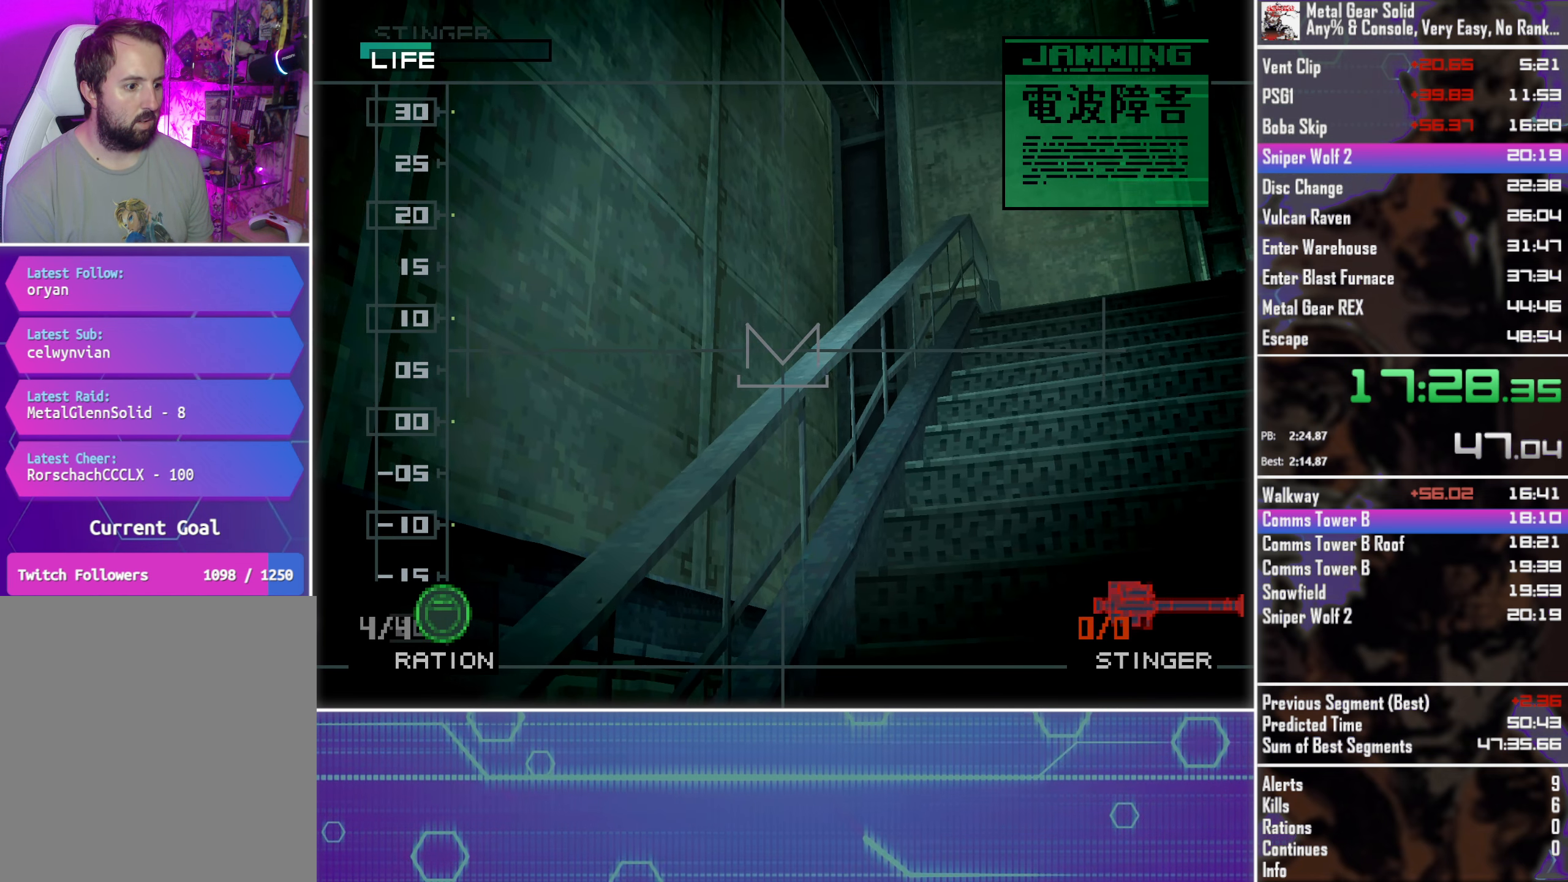
{"buttons": ["R2"], "left_stick": "center", "events": [[50, "R1", "down"], [134, "R1", "up"], [384, "R2", "down"]]}
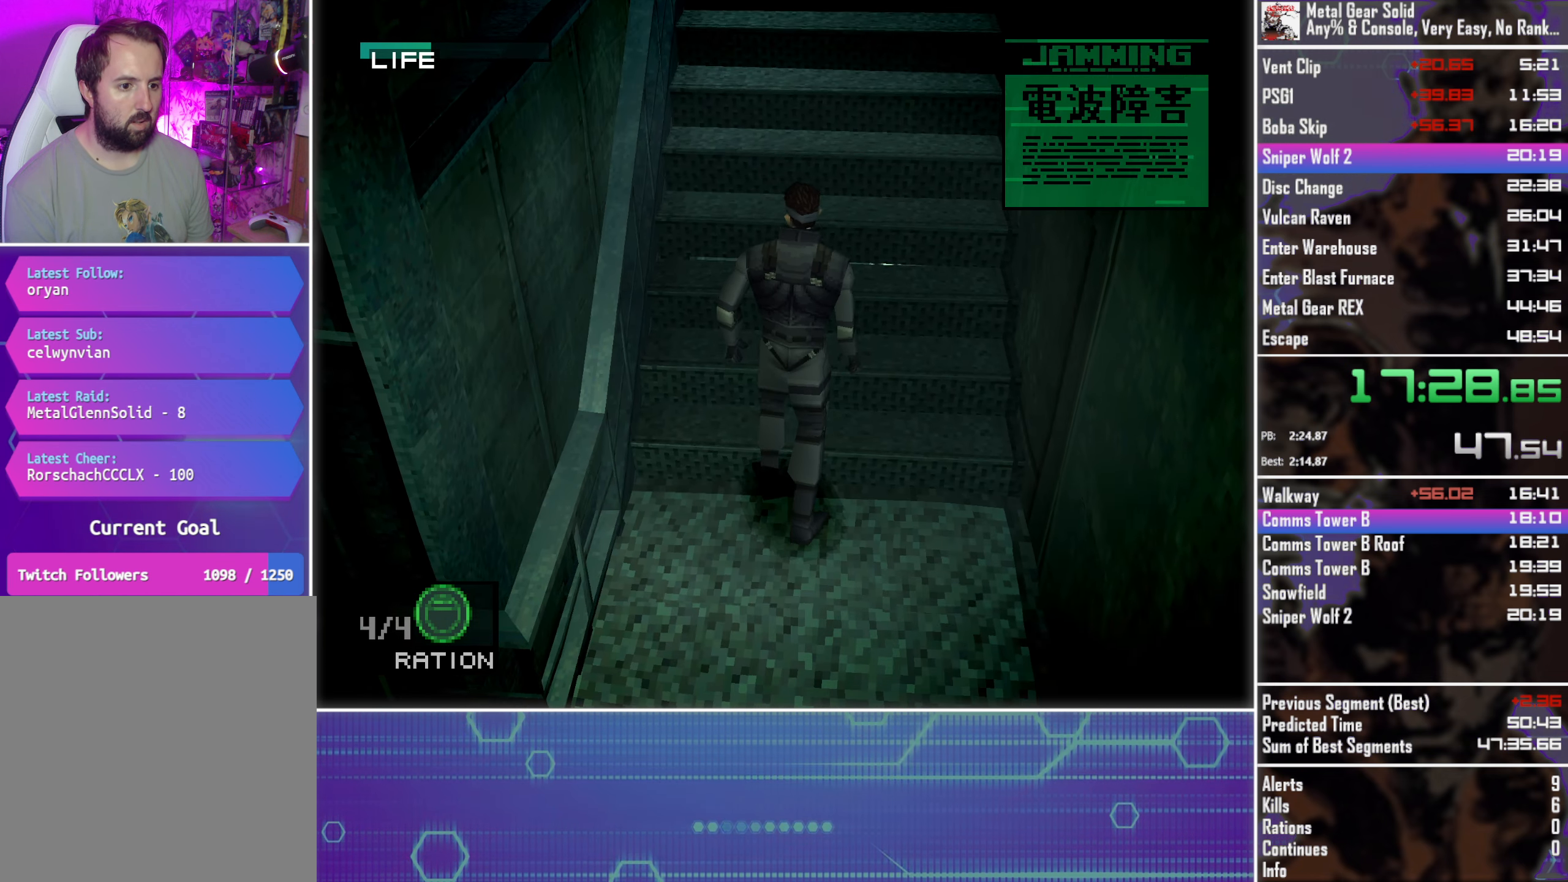
{"buttons": ["R2"], "left_stick": "center", "events": []}
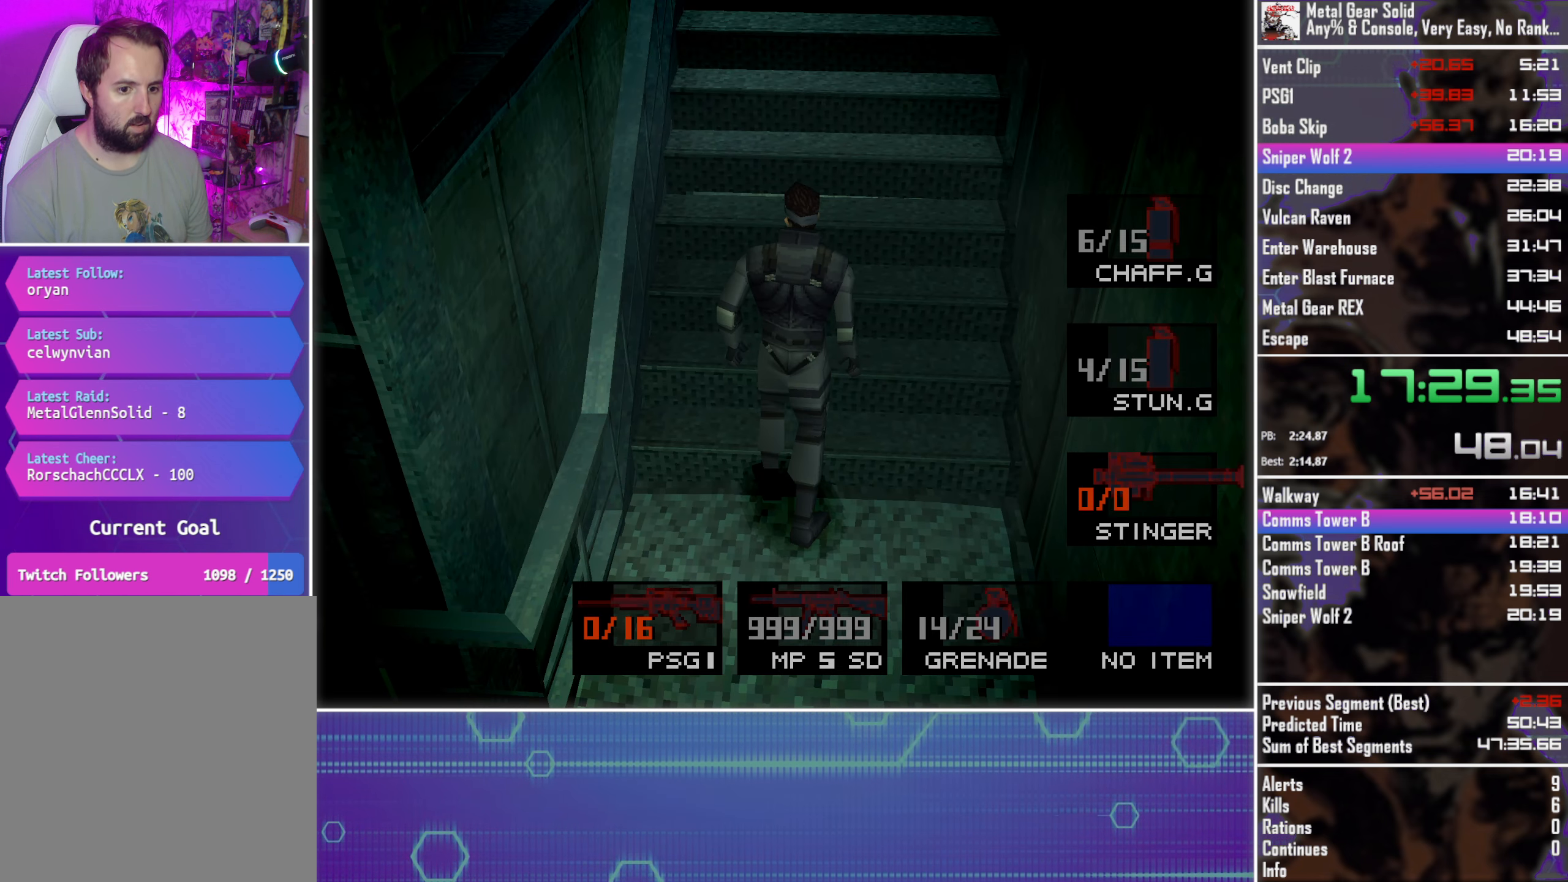
{"buttons": ["R2", "DPAD_RIGHT"], "left_stick": "center", "events": [[484, "DPAD_RIGHT", "down"]]}
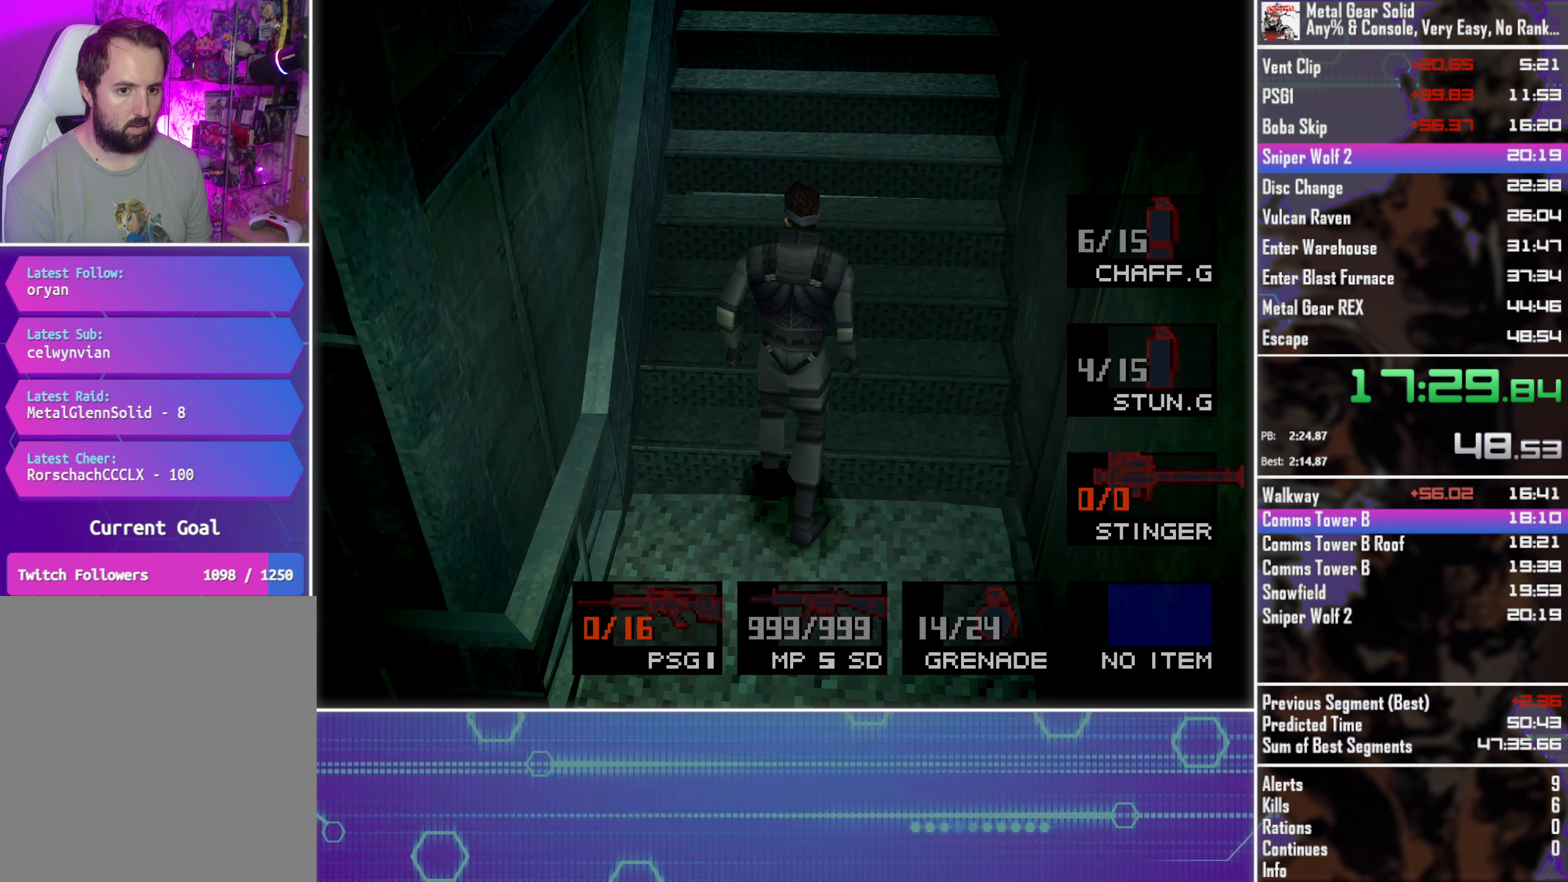
{"buttons": ["DPAD_DOWN"], "left_stick": "center", "events": [[100, "DPAD_RIGHT", "up"], [250, "R2", "up"], [366, "DPAD_DOWN", "down"]]}
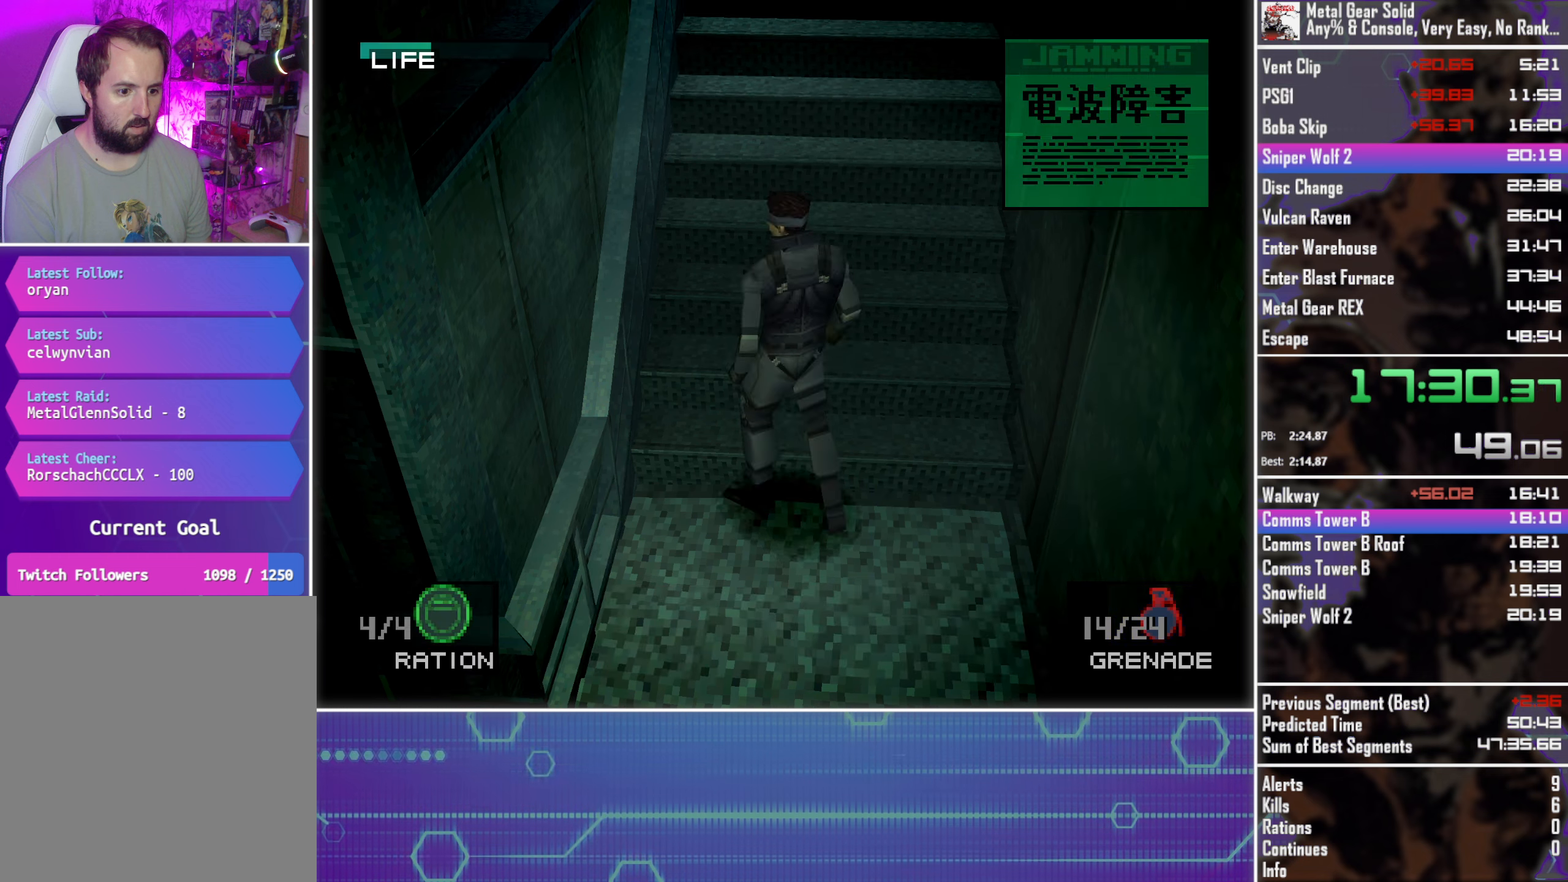
{"buttons": [], "left_stick": "center", "events": [[100, "SQUARE", "down"], [200, "SQUARE", "up"], [250, "DPAD_DOWN", "up"]]}
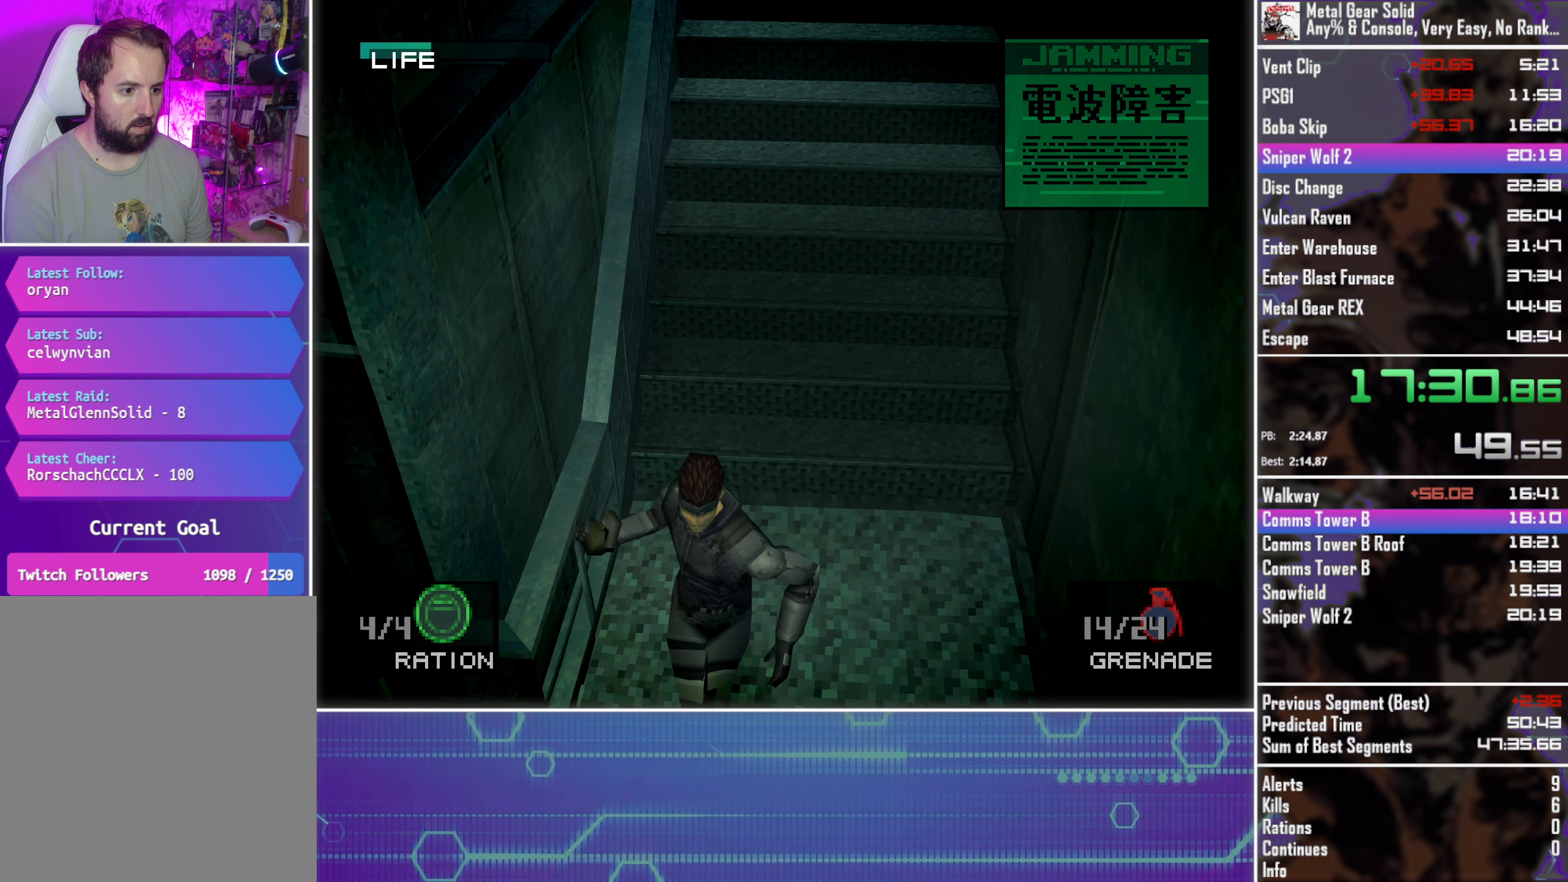
{"buttons": [], "left_stick": "center", "events": []}
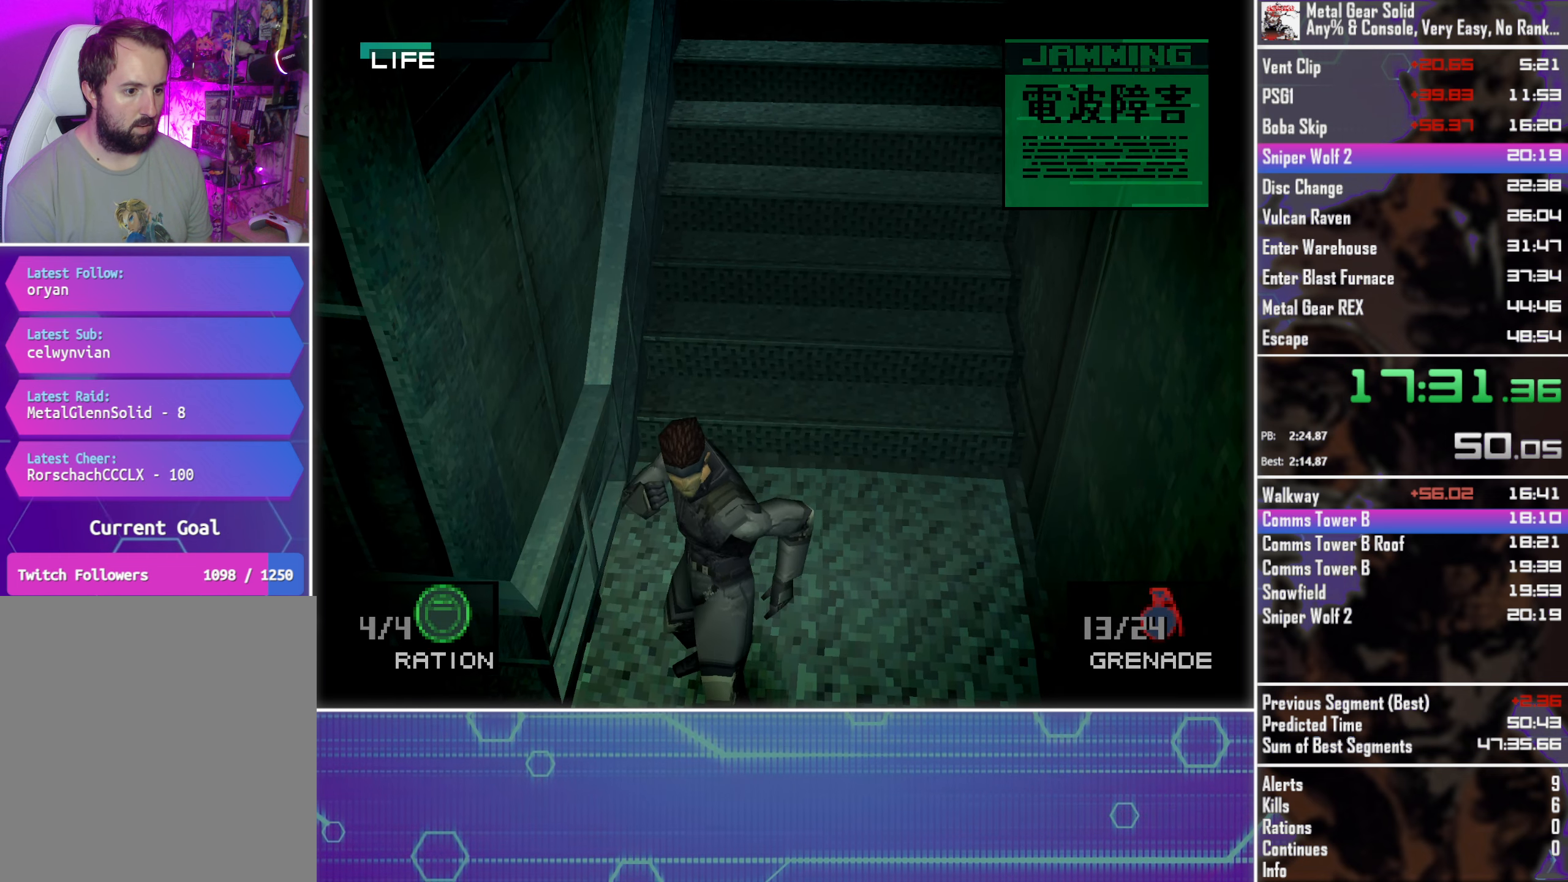
{"buttons": ["DPAD_DOWN"], "left_stick": "center", "events": [[183, "CROSS", "down"], [300, "CROSS", "up"], [383, "DPAD_DOWN", "down"]]}
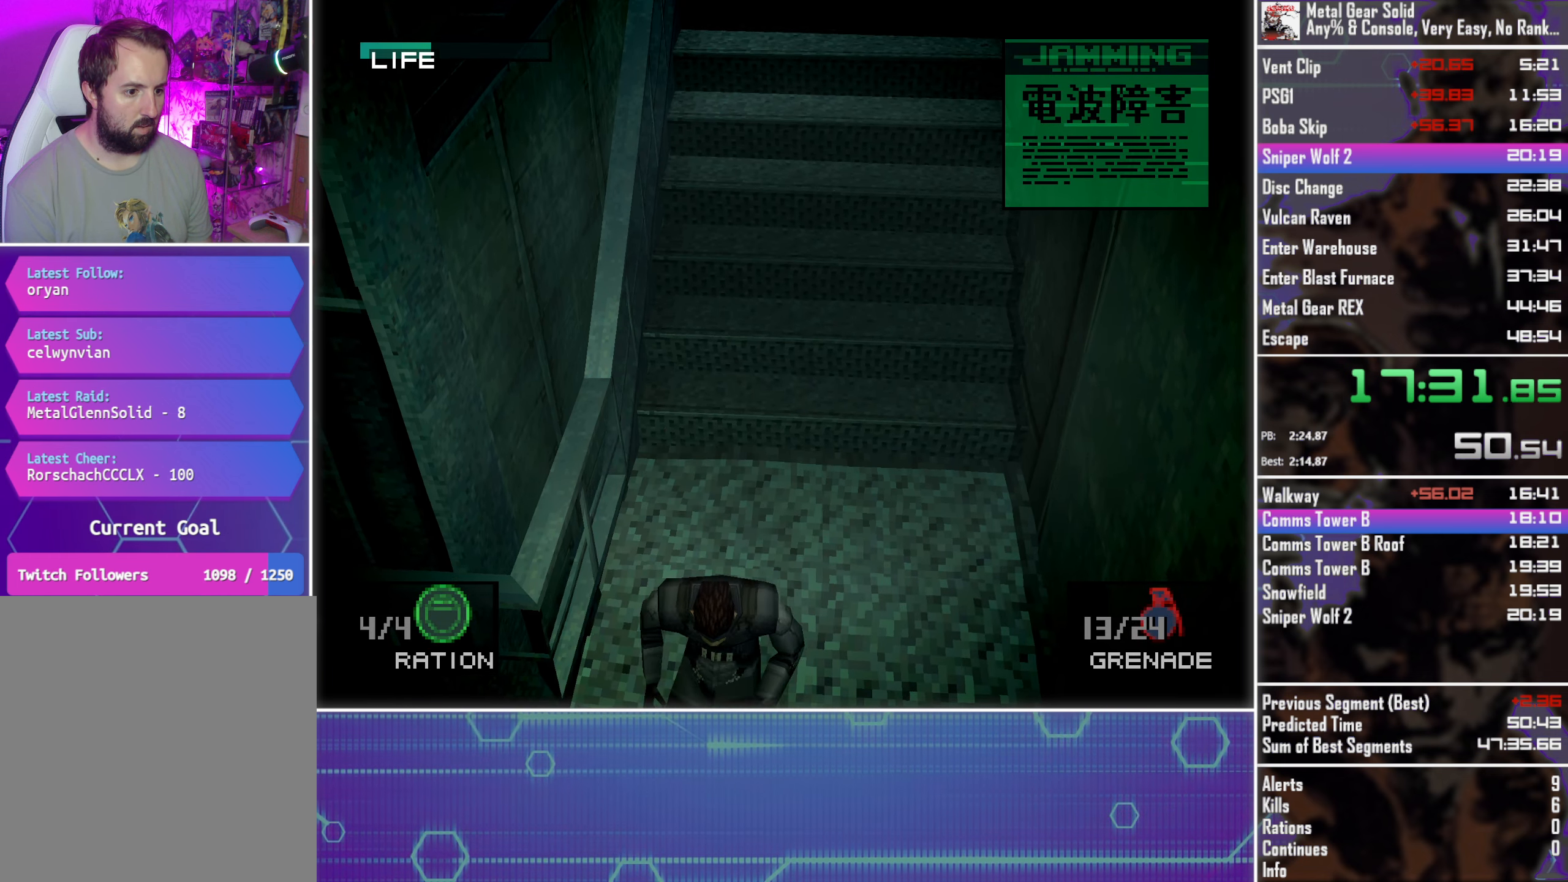
{"buttons": ["DPAD_RIGHT"], "left_stick": "center", "events": [[250, "DPAD_DOWN", "up"], [483, "DPAD_RIGHT", "down"]]}
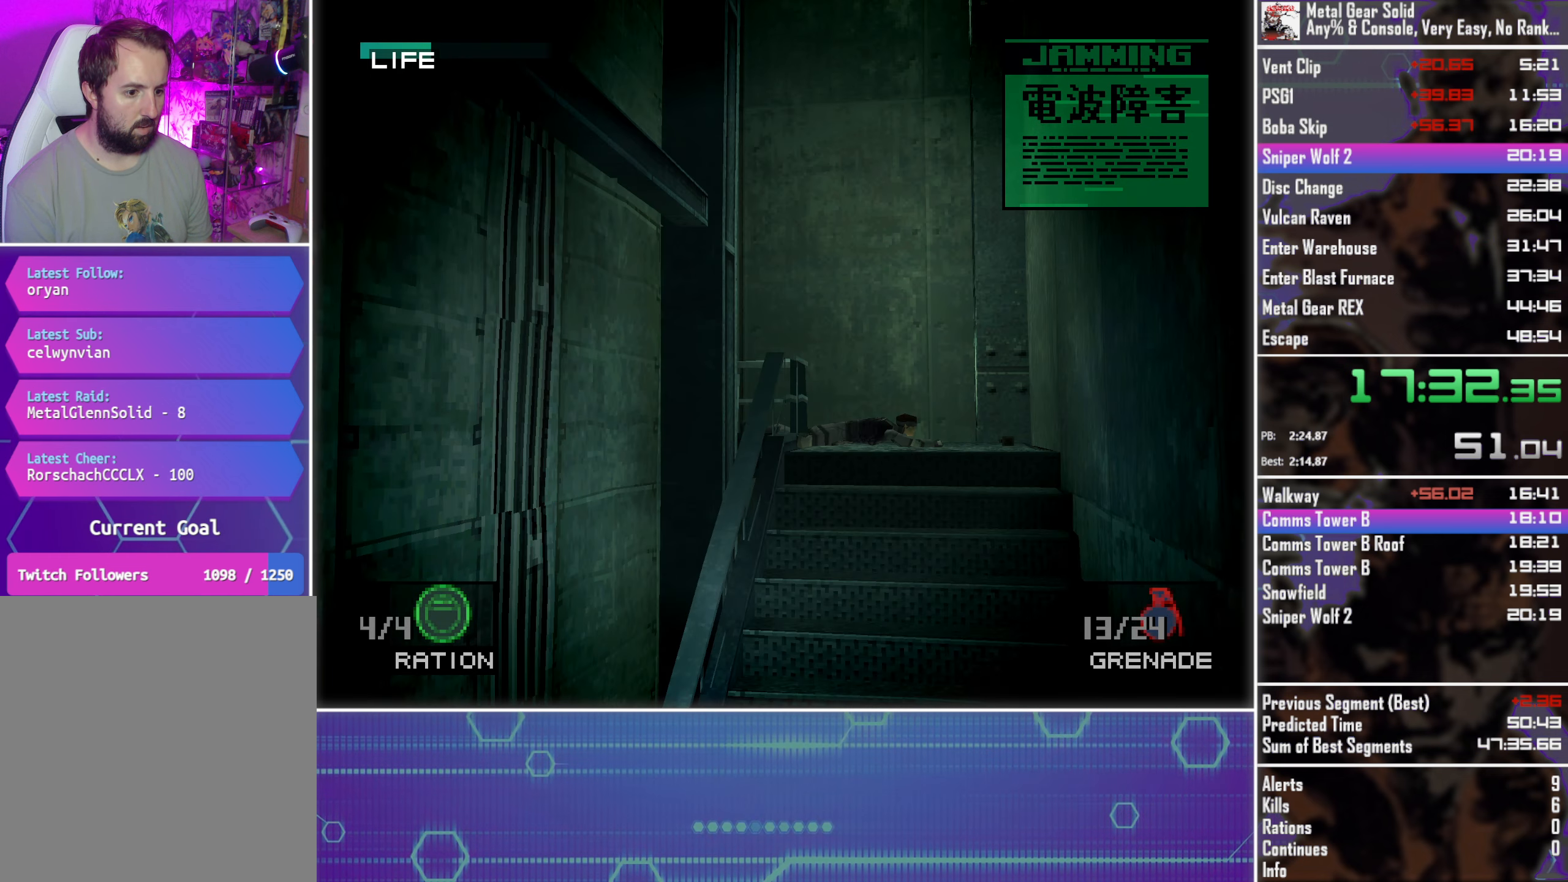
{"buttons": [], "left_stick": "center", "events": [[116, "DPAD_RIGHT", "up"], [216, "DPAD_UP", "down"], [383, "DPAD_UP", "up"]]}
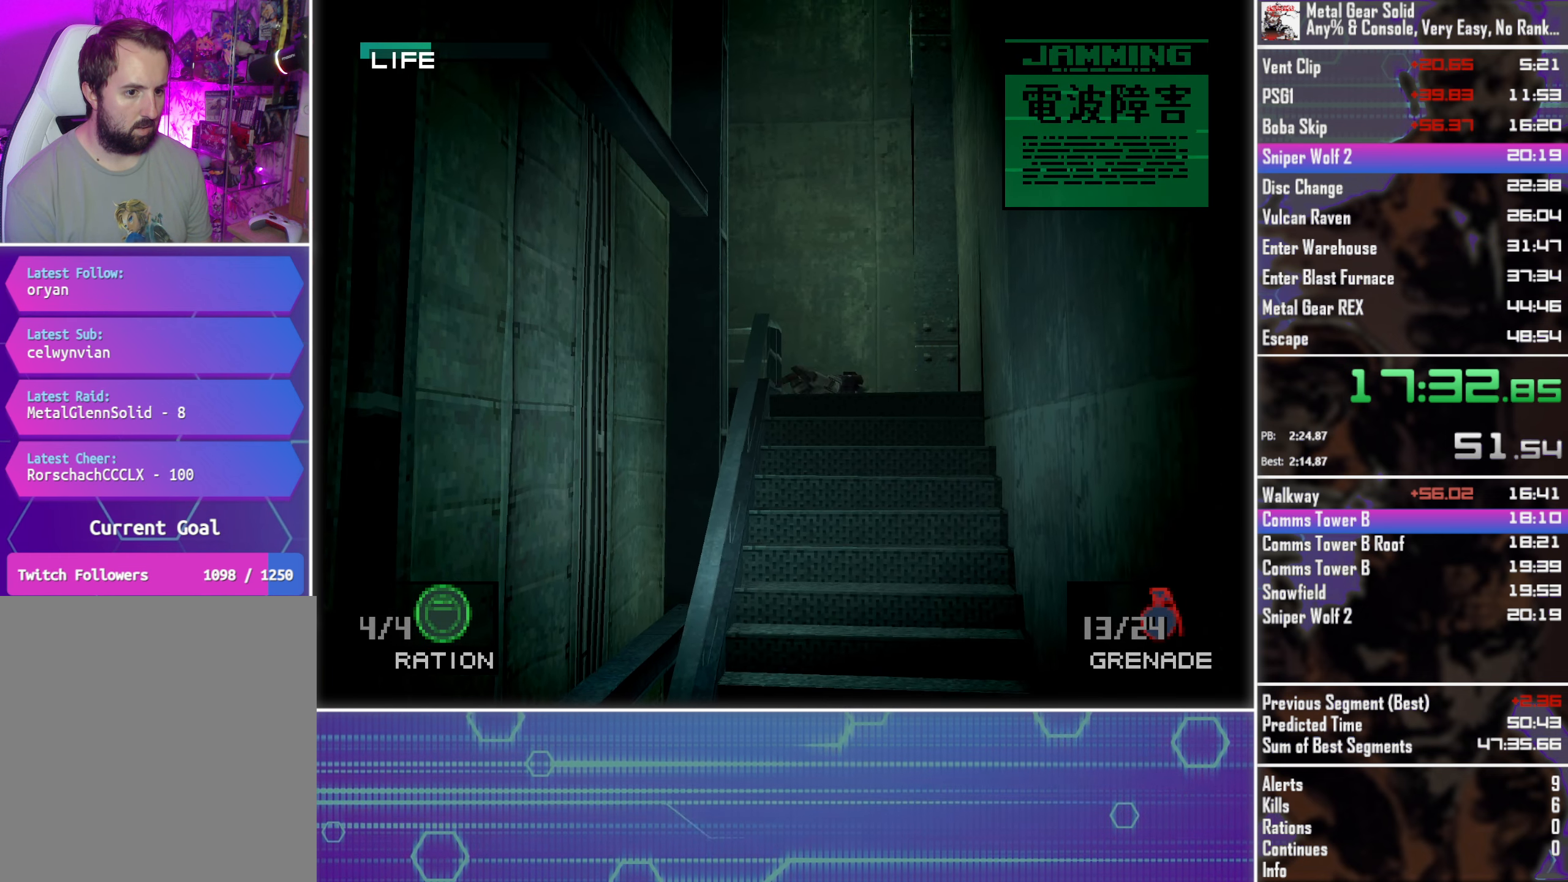
{"buttons": [], "left_stick": "center", "events": [[16, "DPAD_LEFT", "down"], [133, "DPAD_LEFT", "up"]]}
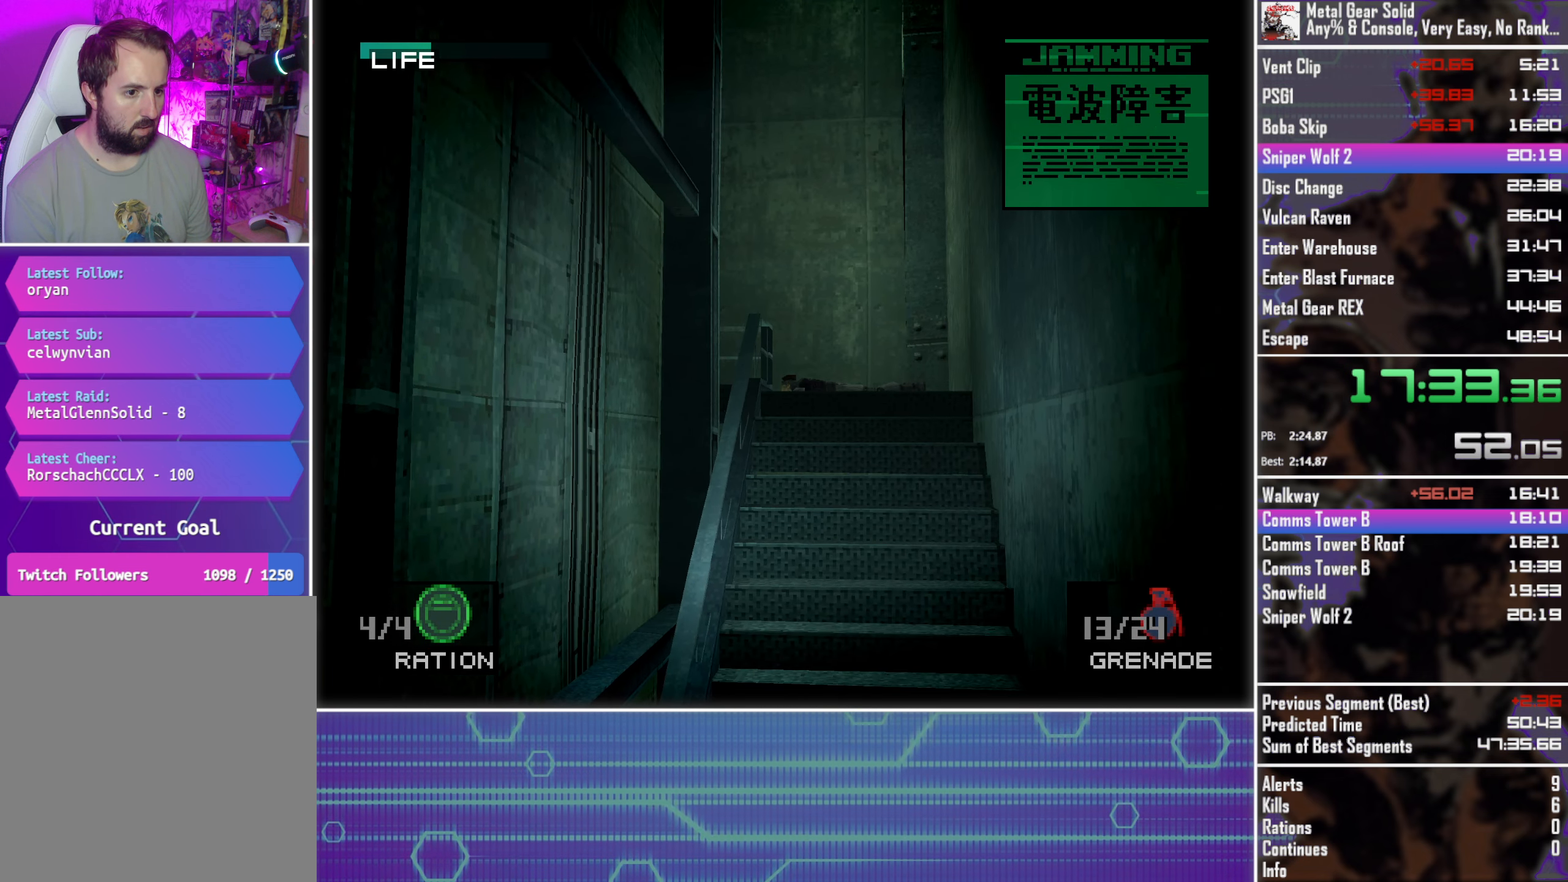
{"buttons": ["R2"], "left_stick": "center", "events": [[200, "DPAD_LEFT", "down"], [300, "DPAD_LEFT", "up"], [300, "R2", "down"]]}
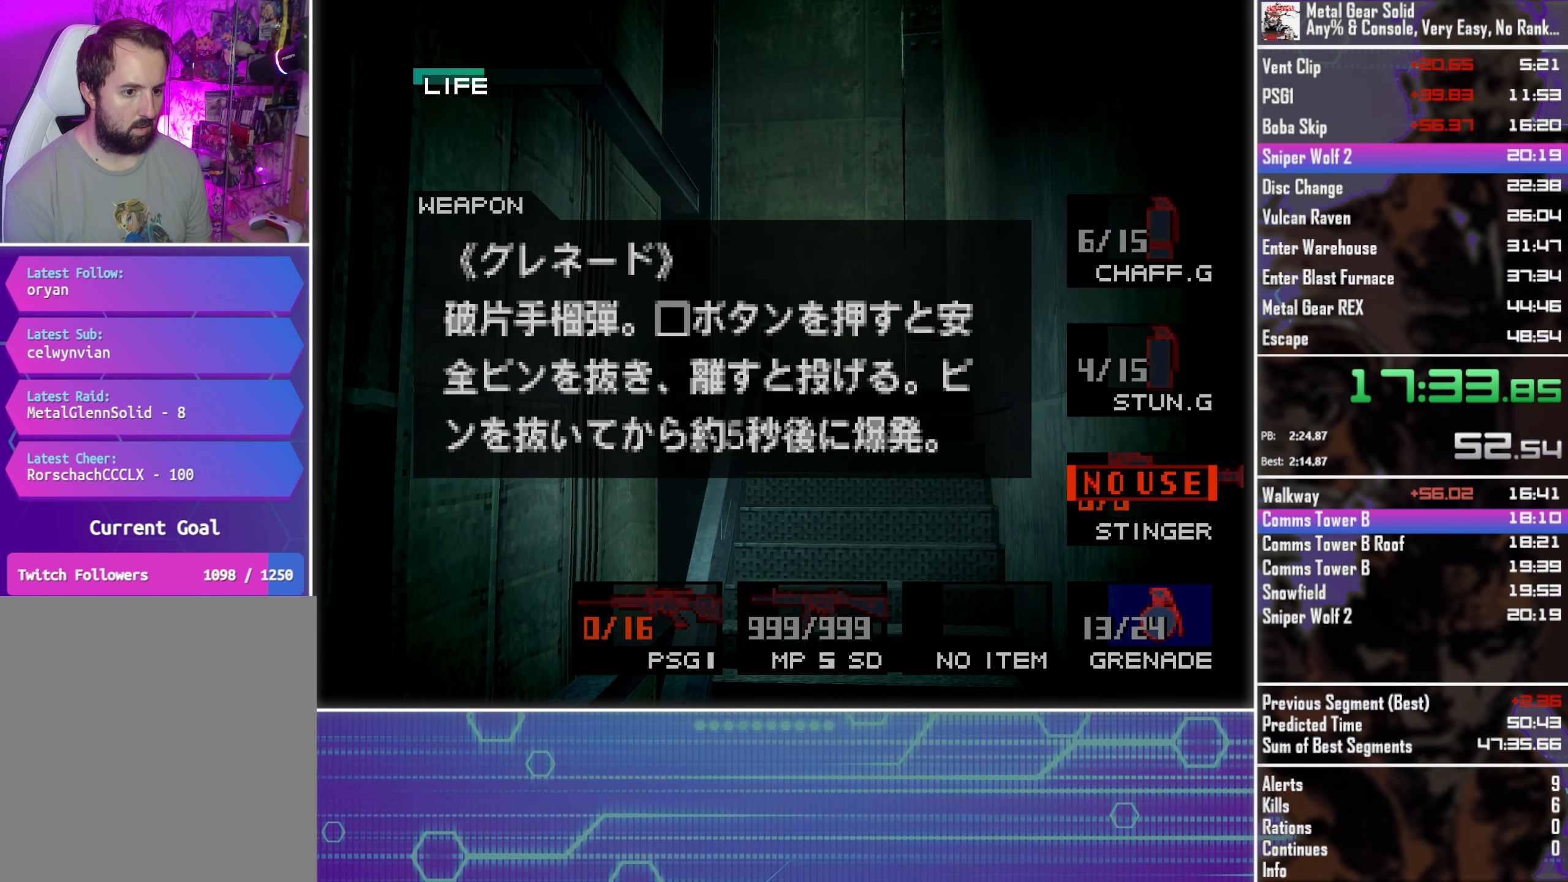
{"buttons": ["R2"], "left_stick": "center", "events": []}
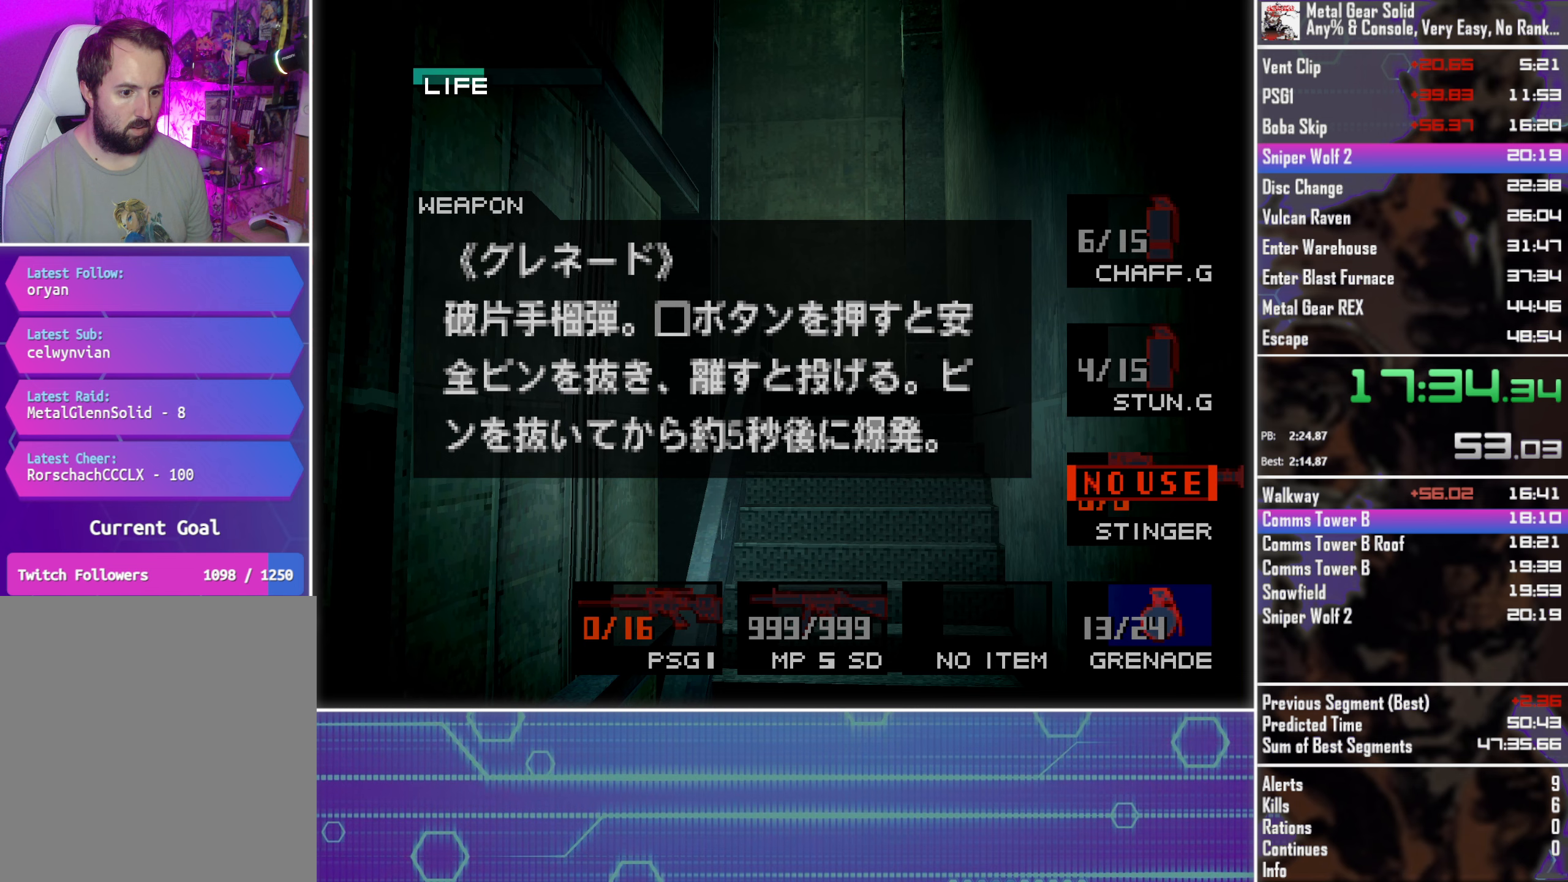
{"buttons": ["R2"], "left_stick": "center", "events": [[383, "DPAD_DOWN", "down"], [467, "DPAD_DOWN", "up"]]}
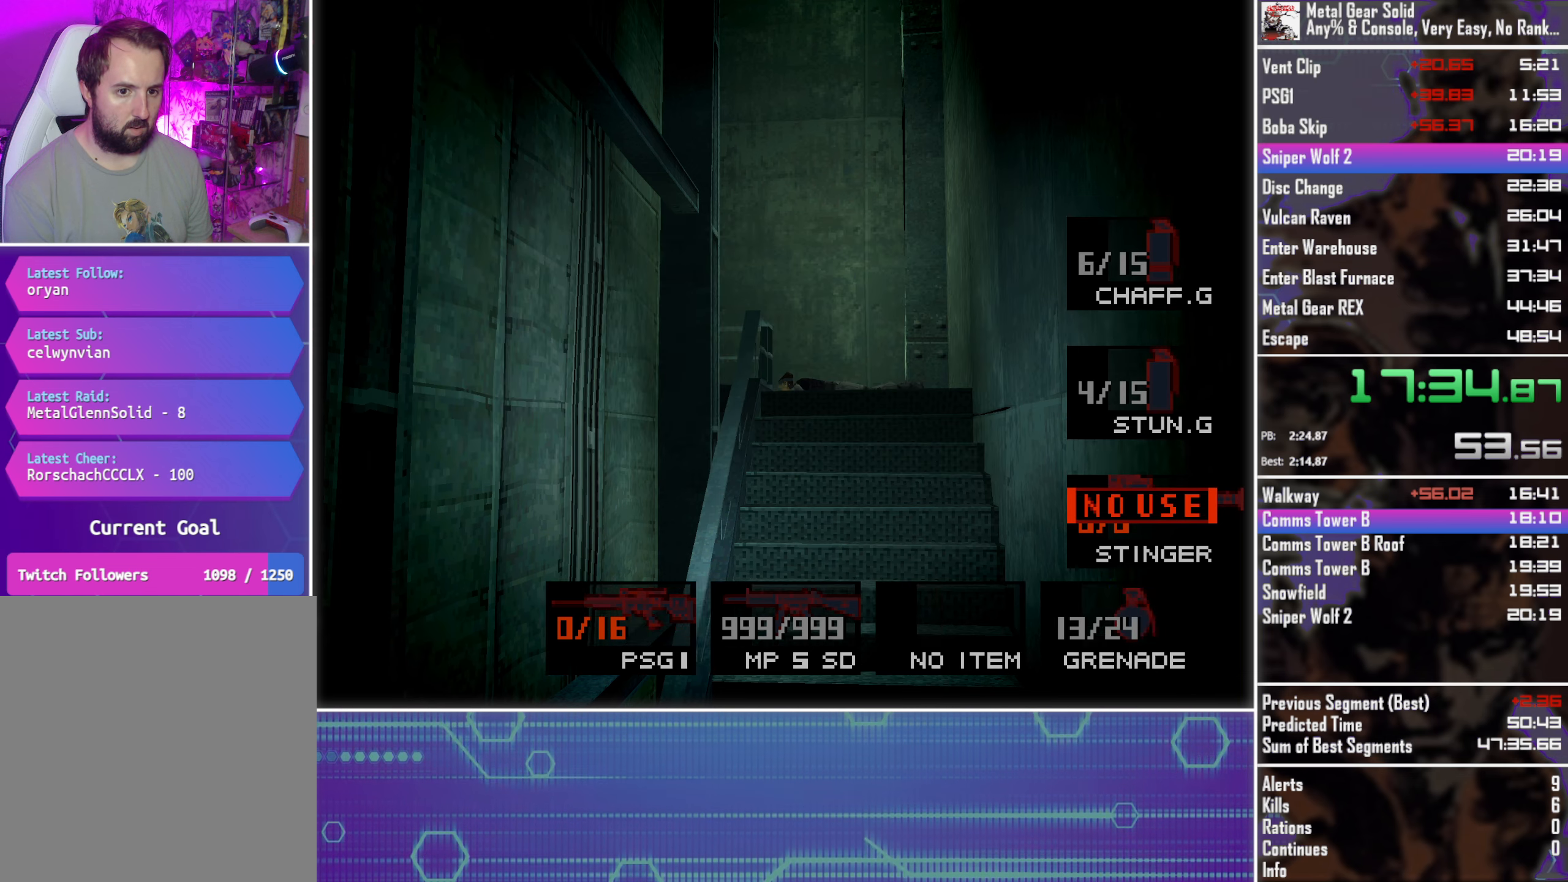
{"buttons": ["R2"], "left_stick": "center", "events": [[83, "DPAD_DOWN", "down"], [167, "DPAD_DOWN", "up"], [300, "DPAD_DOWN", "down"], [417, "DPAD_DOWN", "up"]]}
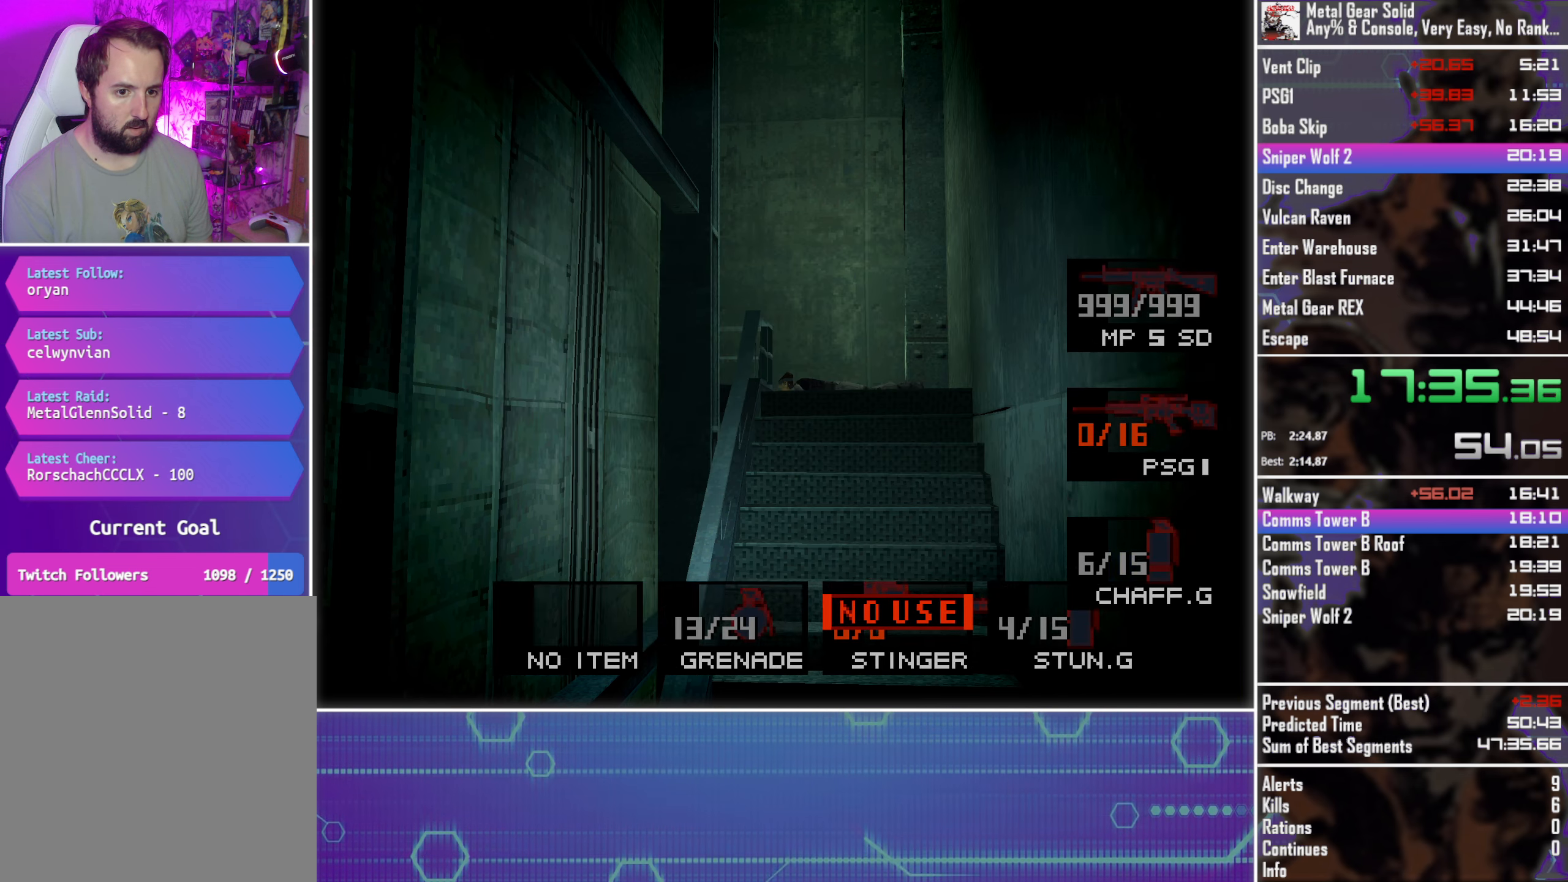
{"buttons": ["R2"], "left_stick": "center", "events": []}
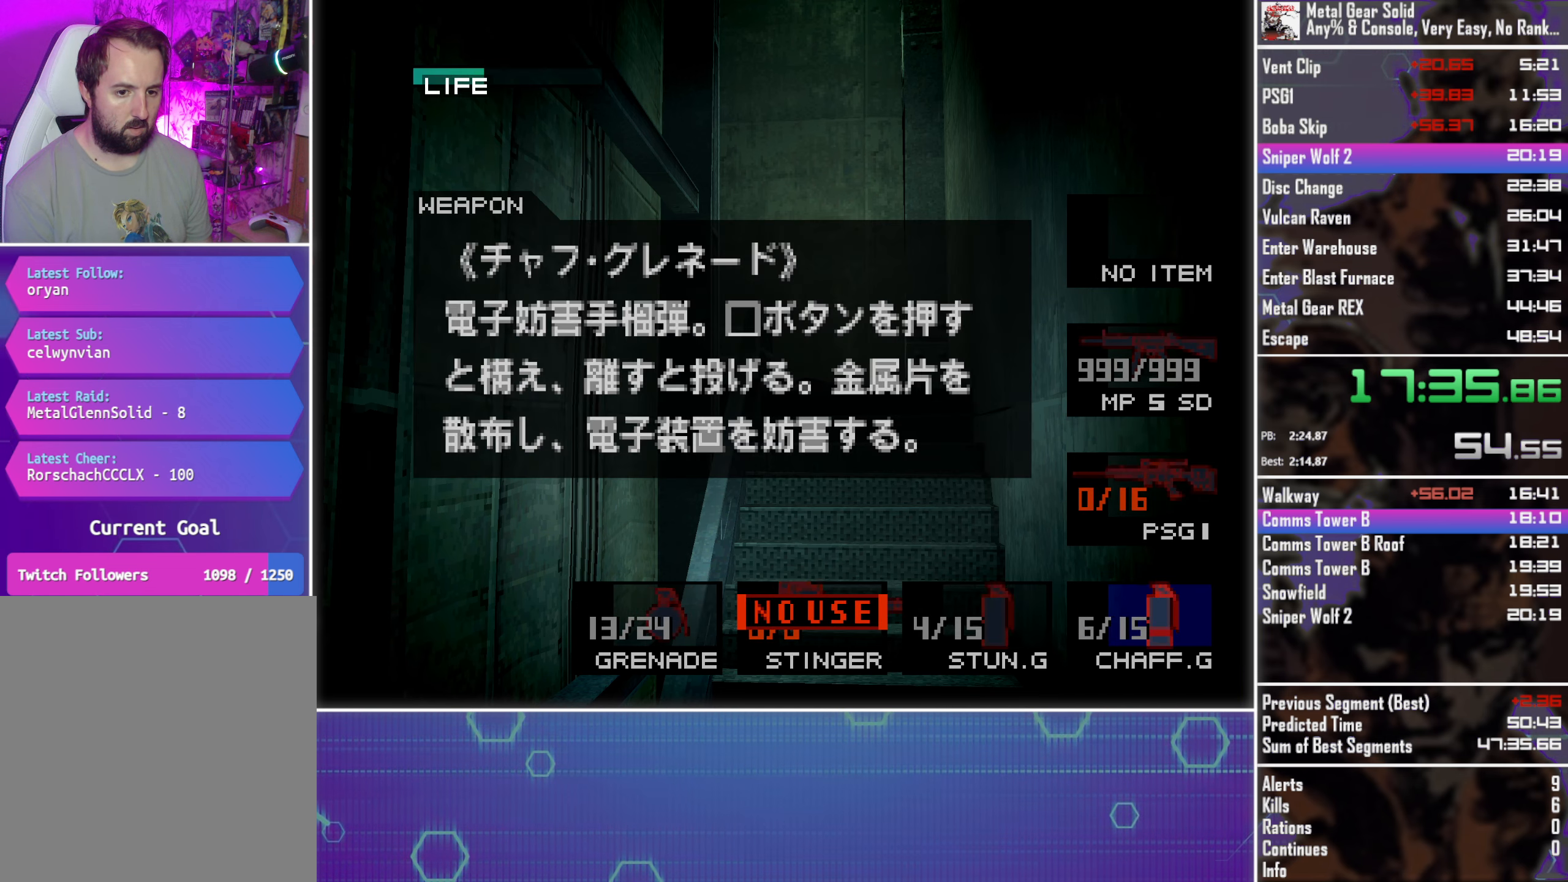
{"buttons": ["R2"], "left_stick": "center", "events": []}
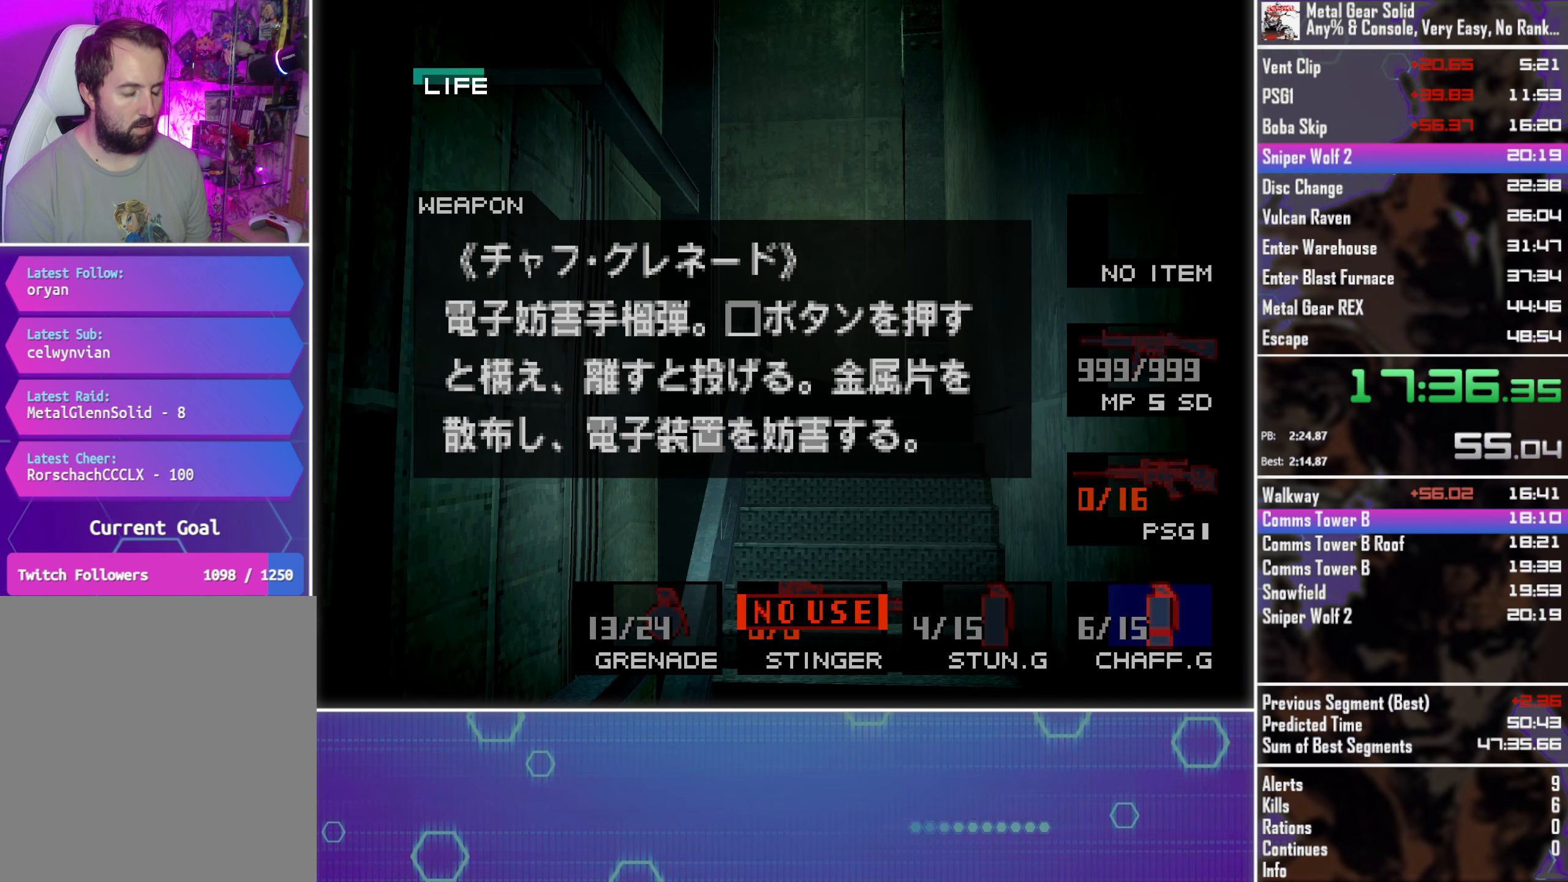
{"buttons": [], "left_stick": "center", "events": [[367, "R2", "up"]]}
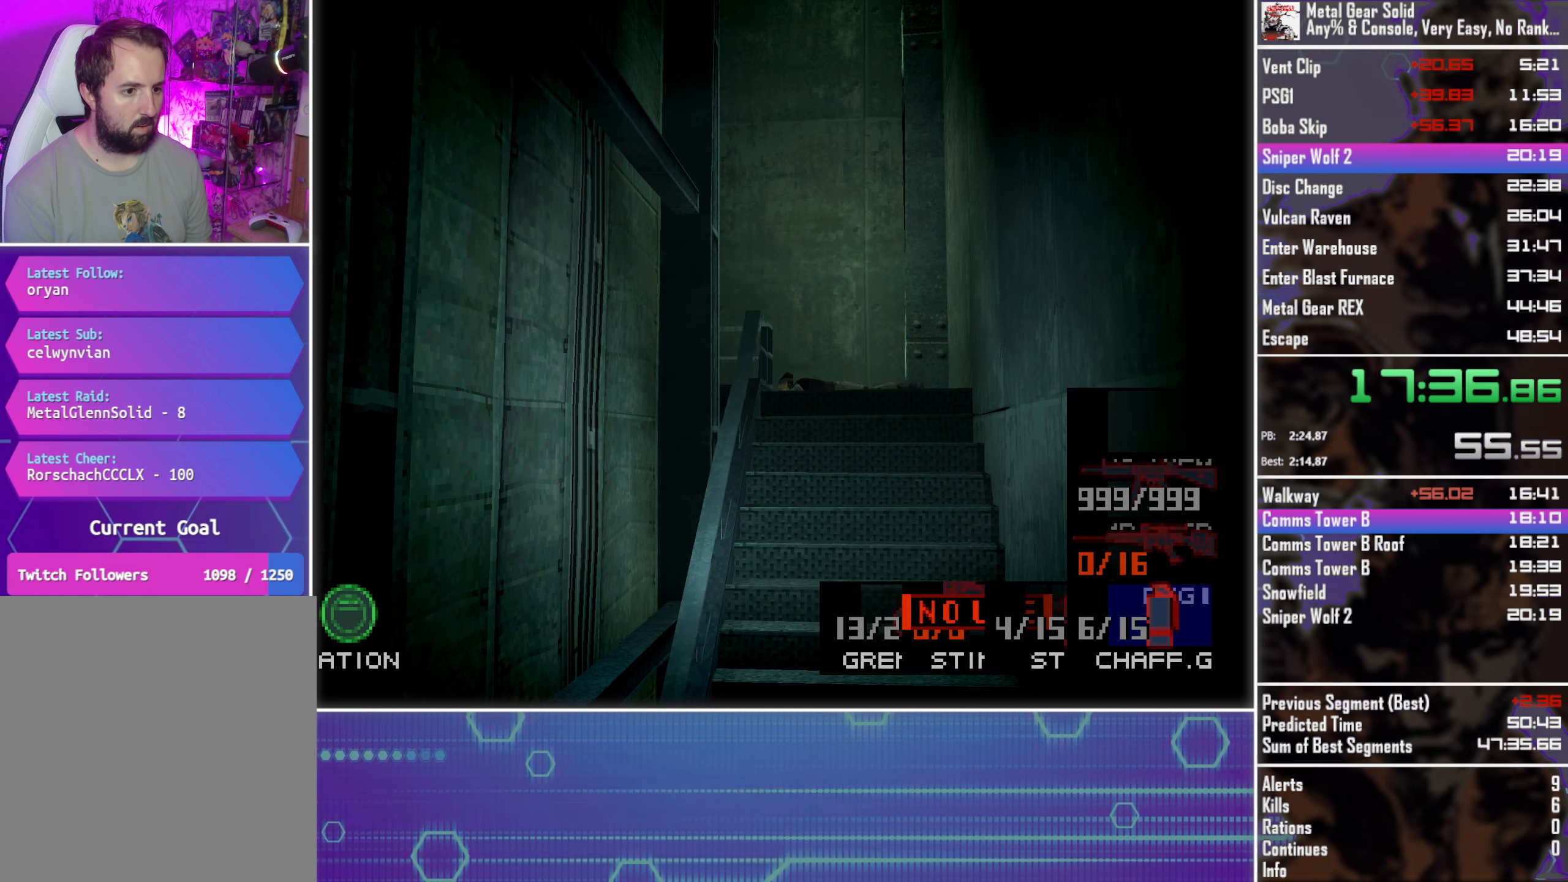
{"buttons": [], "left_stick": "center", "events": []}
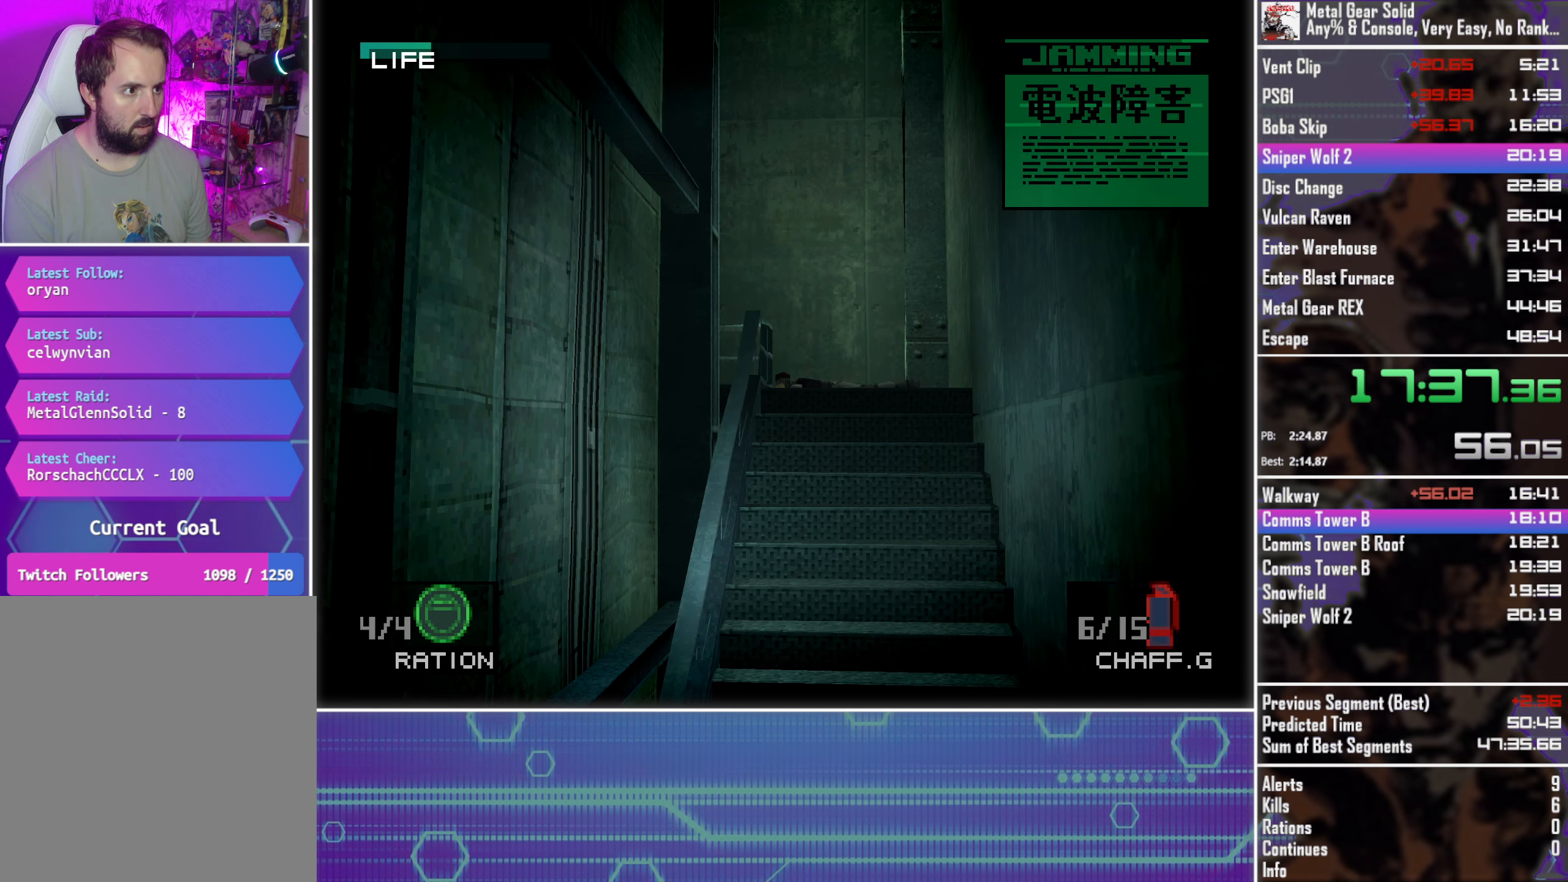
{"buttons": ["L1"], "left_stick": "center", "events": [[500, "L1", "down"]]}
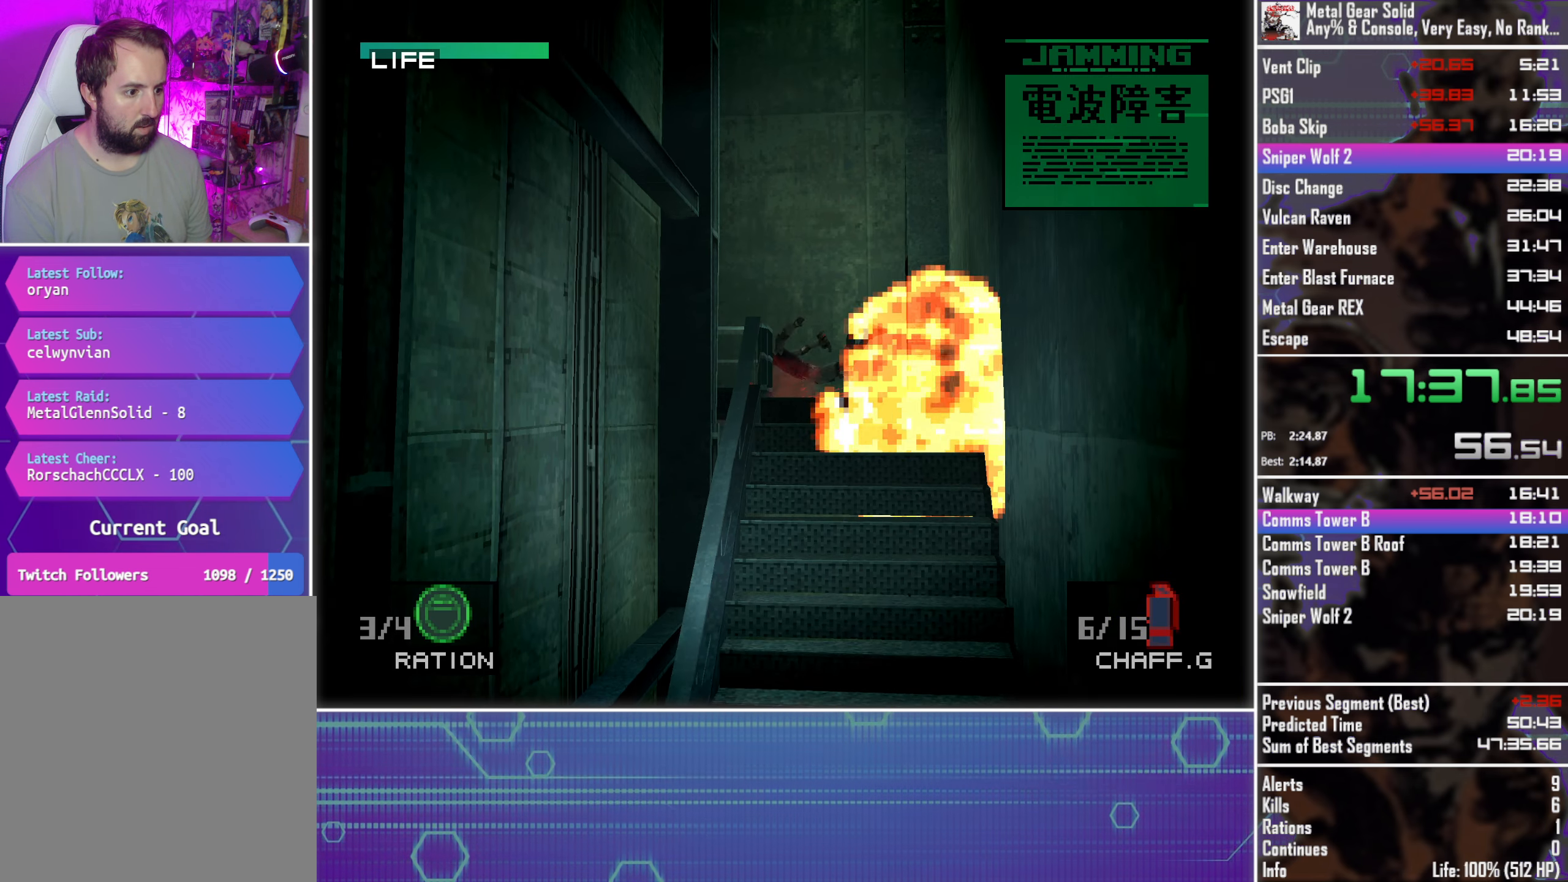
{"buttons": ["TRIANGLE", "DPAD_UP", "DPAD_LEFT"], "left_stick": "center"}
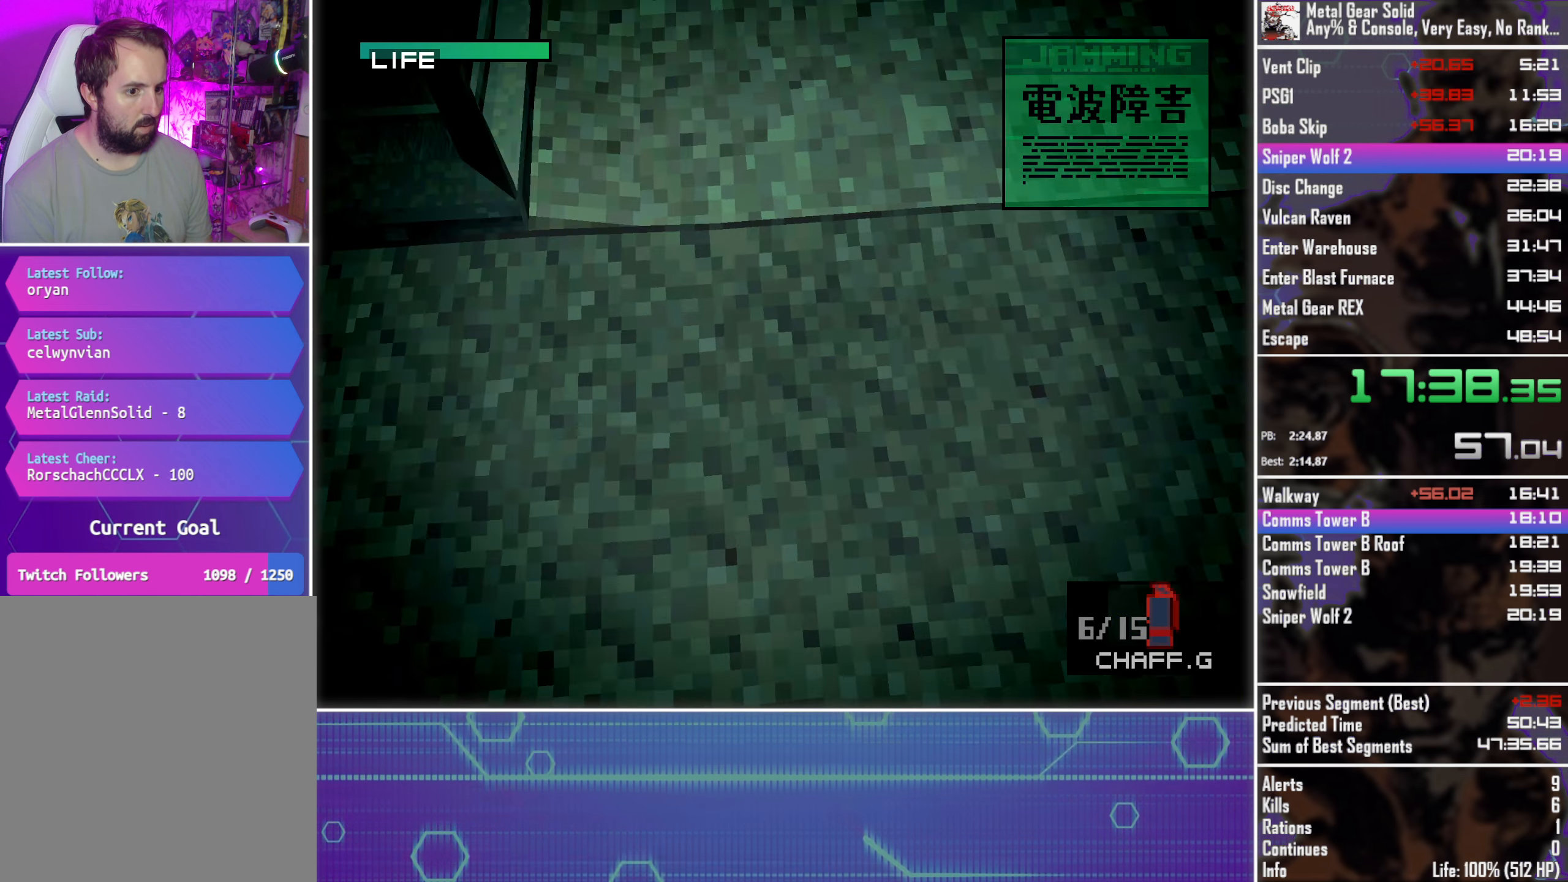
{"buttons": ["TRIANGLE", "DPAD_RIGHT"], "left_stick": "center"}